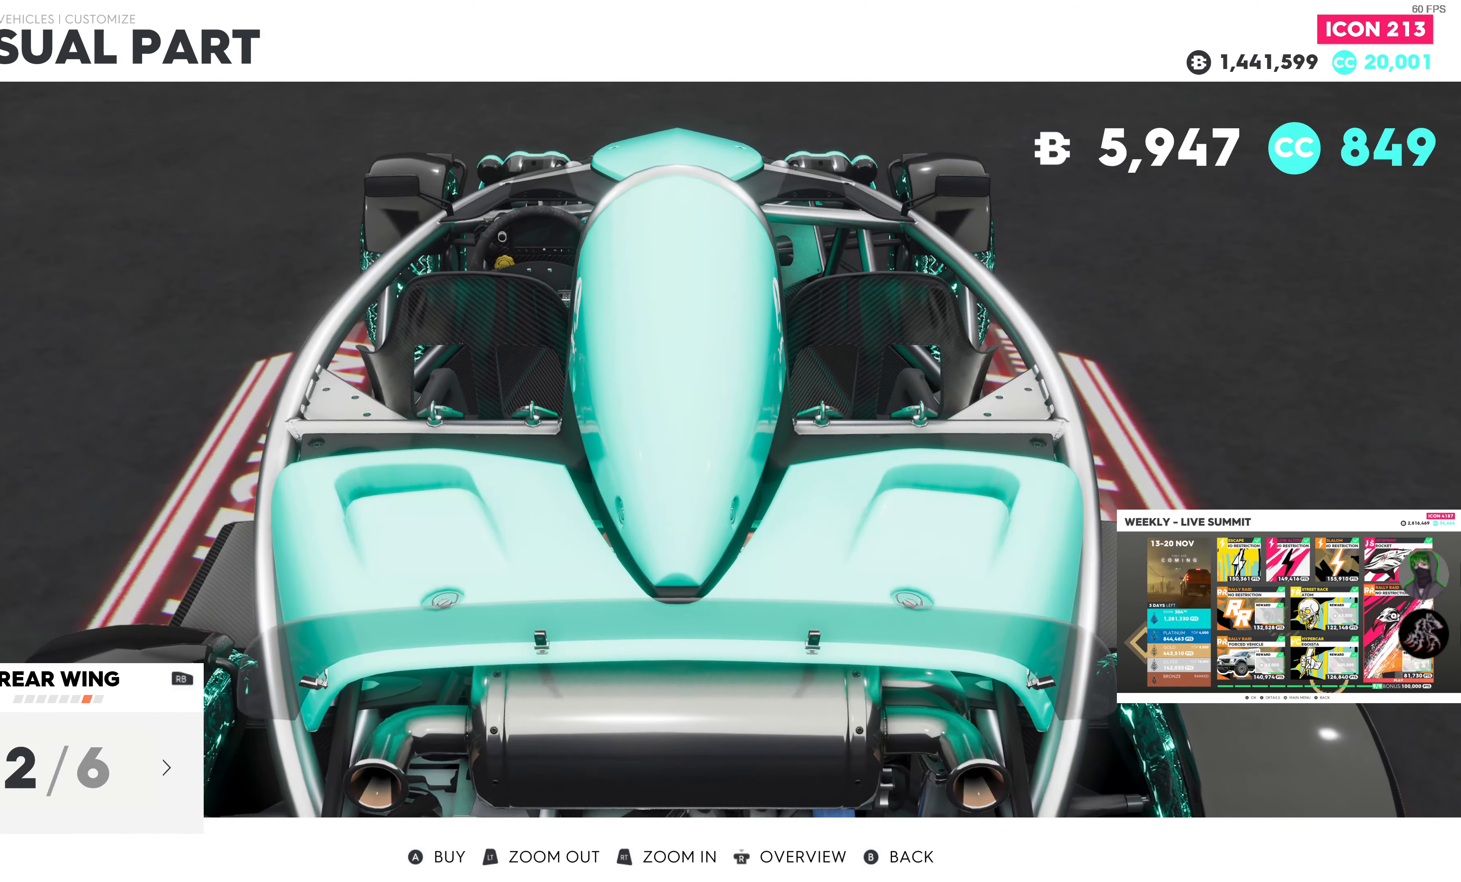
Gameplay with a controller (PlayStation layout); each line is a JSON object with the inputs held at the frame after it. "events" lists button and stick changes between this image and that frame as [ms after this image, input, new state], when the widget could be followed in between.
{"buttons": [], "left_stick": "center", "right_stick": "down-left", "events": [[334, "right_stick", "left"], [384, "right_stick", "down-left"]]}
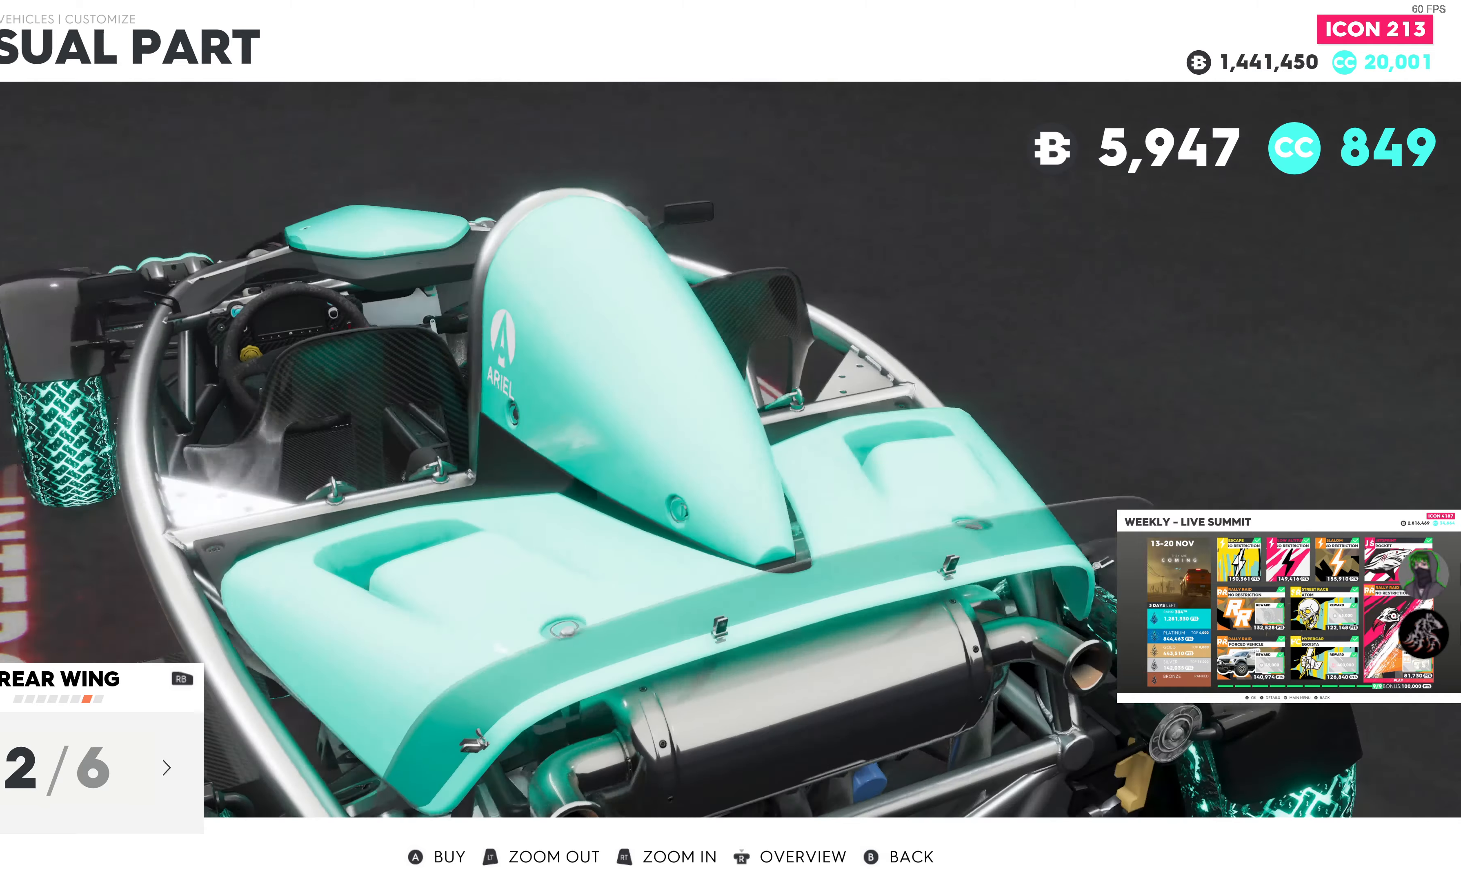
{"buttons": ["DPAD_RIGHT"], "left_stick": "center", "right_stick": "center", "events": [[267, "right_stick", "center"], [484, "DPAD_RIGHT", "down"]]}
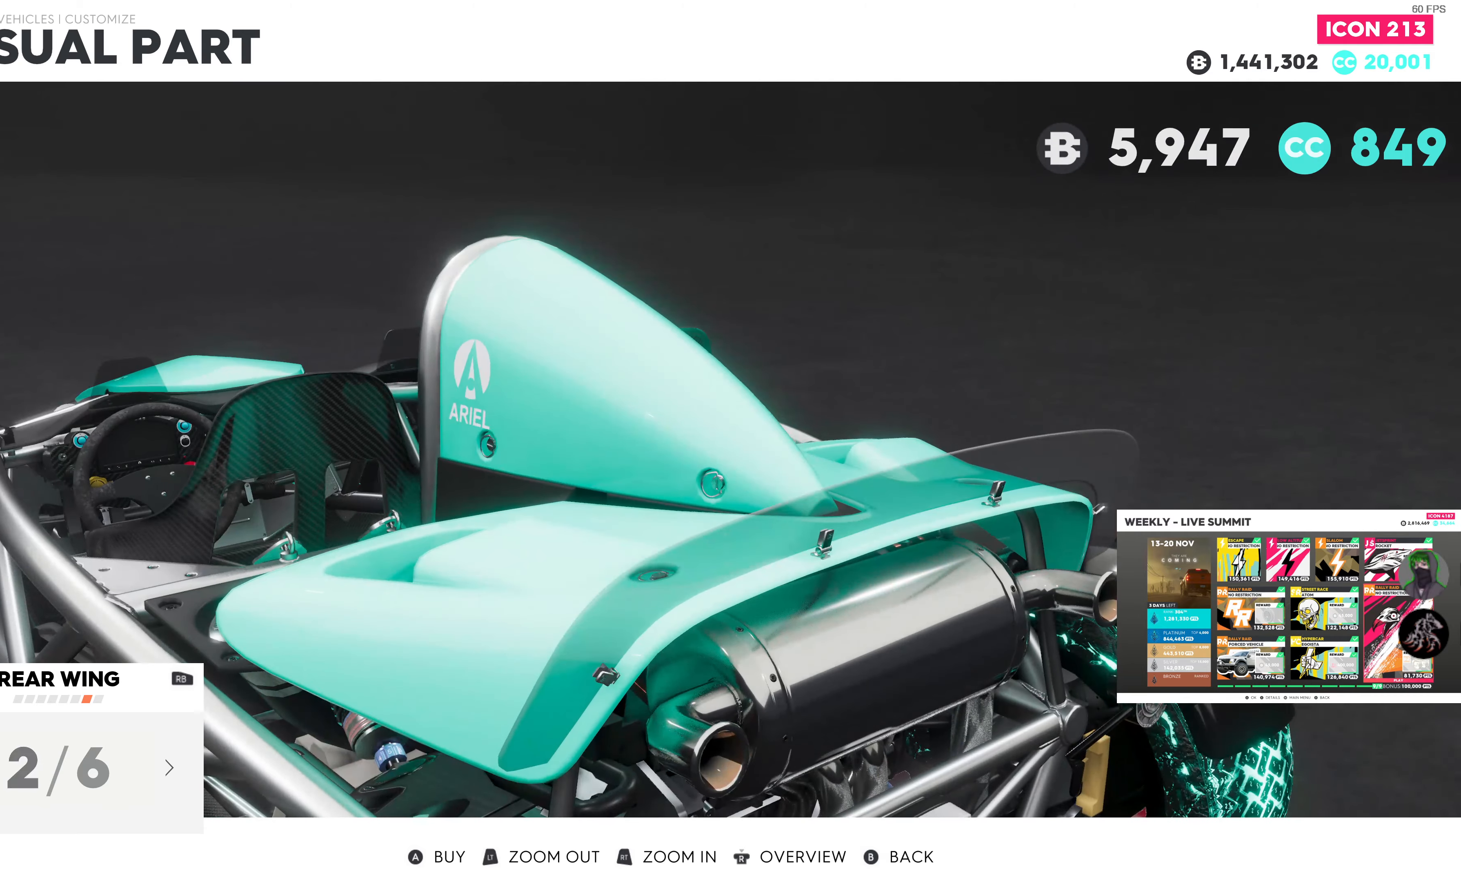
{"buttons": [], "left_stick": "center", "right_stick": "center", "events": [[100, "DPAD_RIGHT", "up"], [384, "DPAD_LEFT", "down"], [500, "DPAD_LEFT", "up"]]}
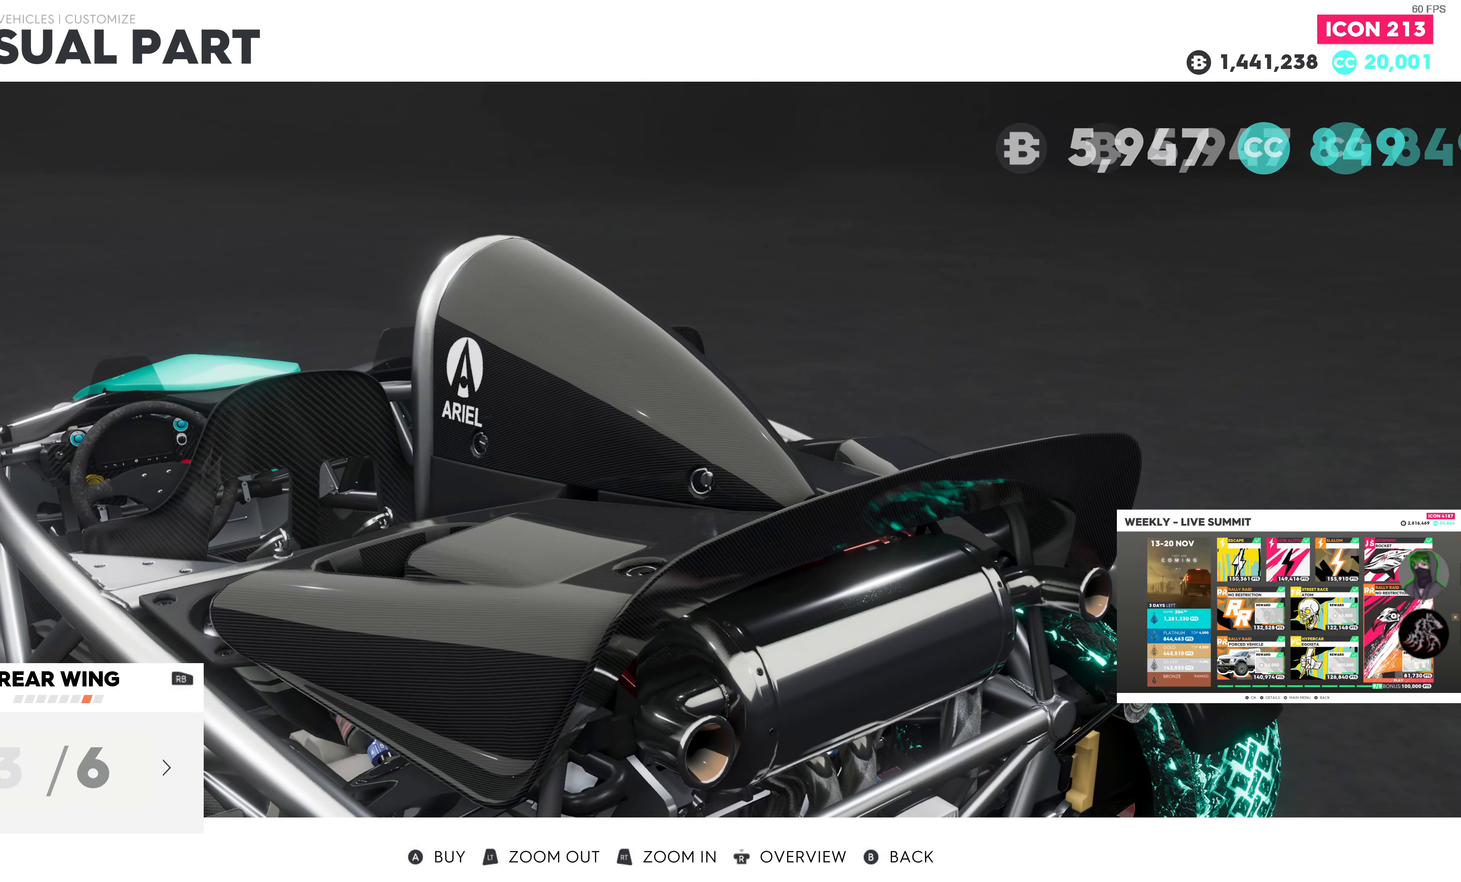
{"buttons": [], "left_stick": "center", "right_stick": "center", "events": [[117, "DPAD_LEFT", "down"], [217, "DPAD_LEFT", "up"], [350, "DPAD_LEFT", "down"], [434, "DPAD_LEFT", "up"]]}
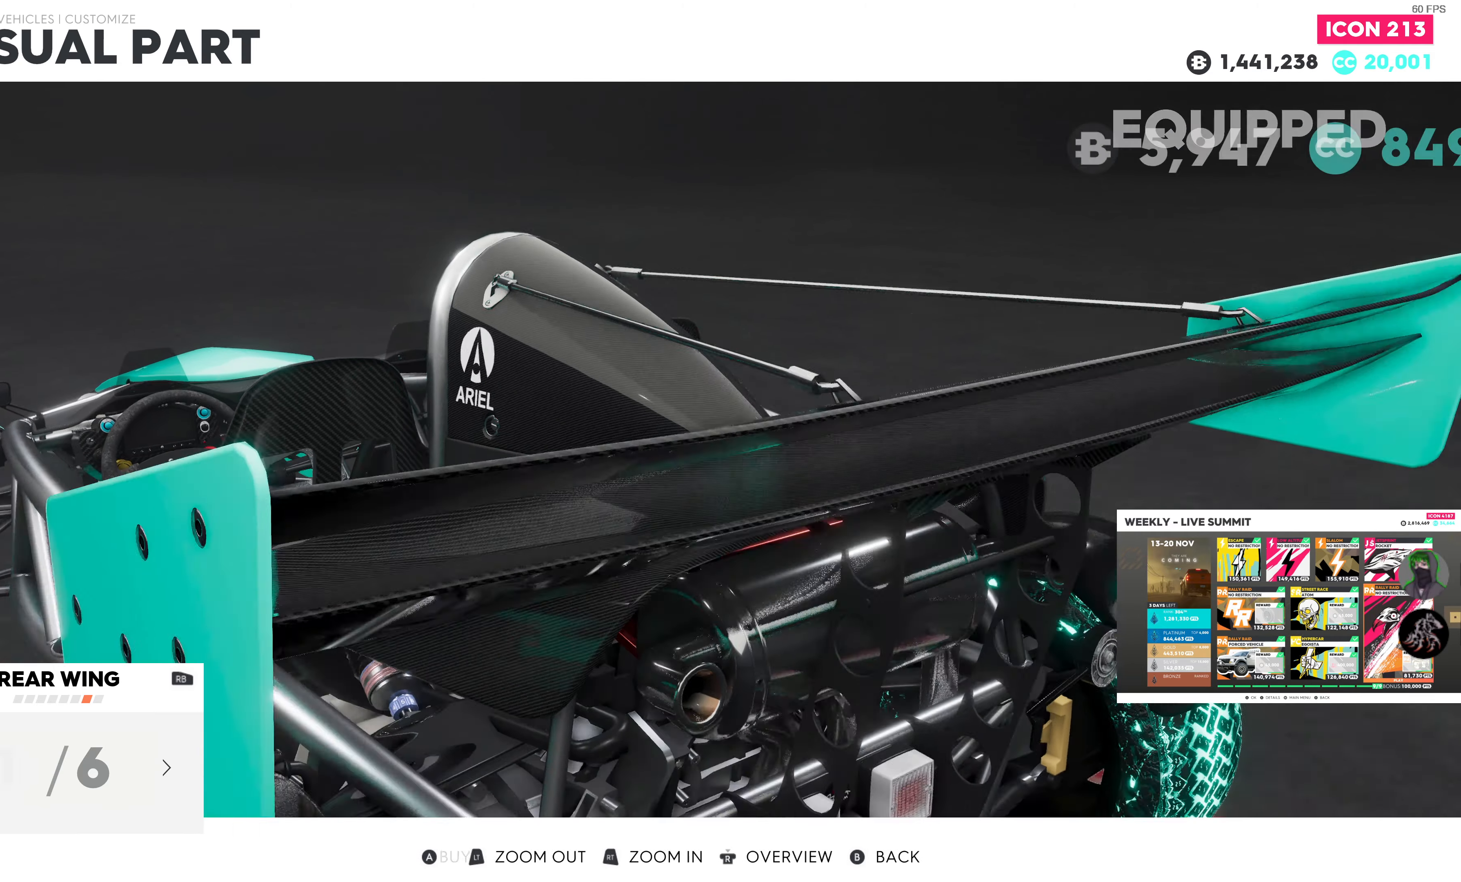
{"buttons": [], "left_stick": "center", "right_stick": "center", "events": [[234, "DPAD_RIGHT", "down"], [350, "DPAD_RIGHT", "up"]]}
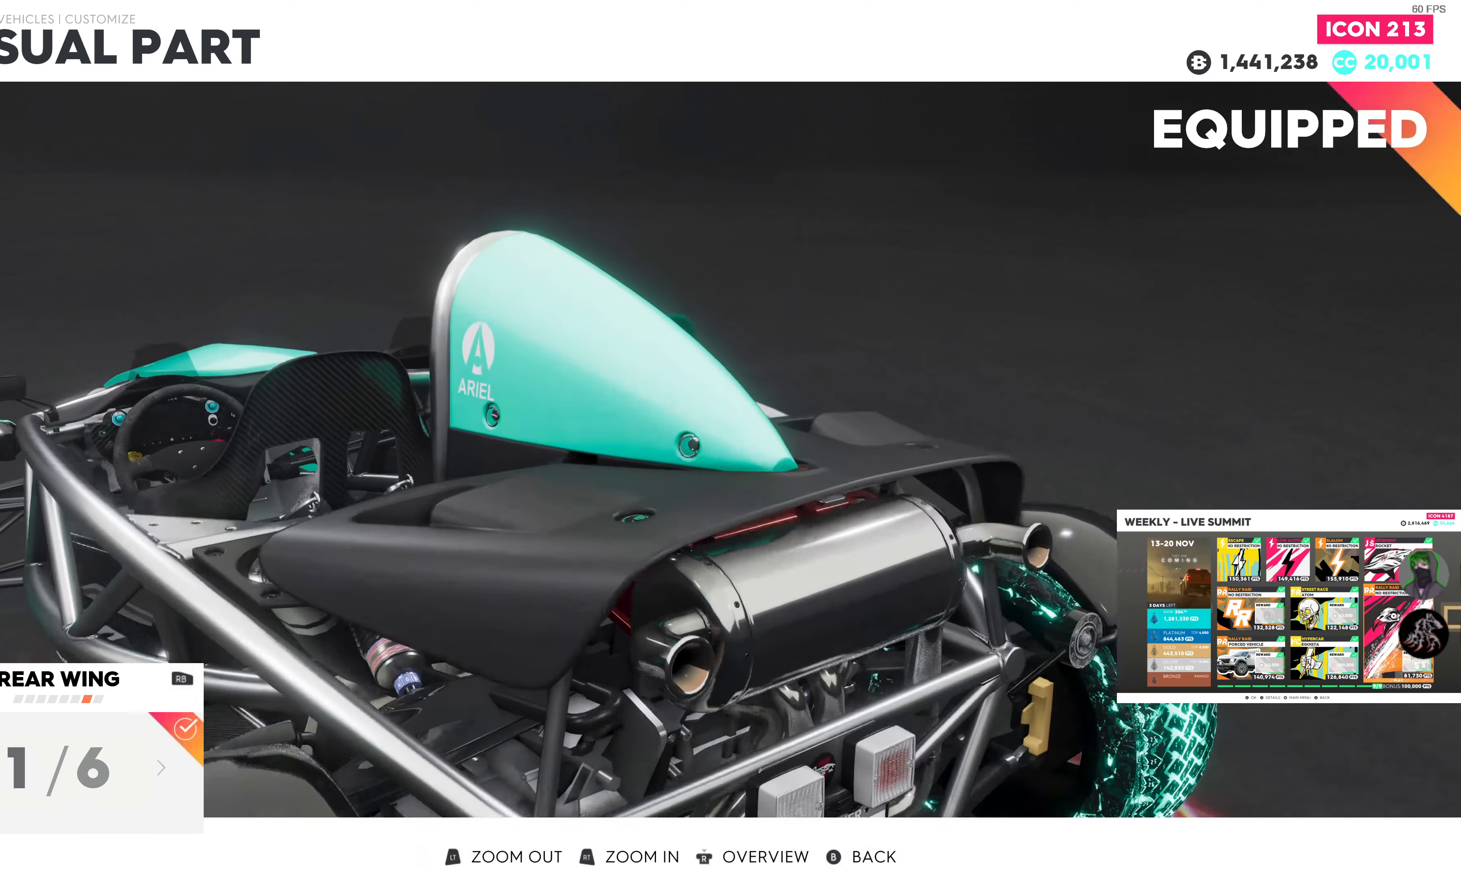
{"buttons": [], "left_stick": "center", "right_stick": "center", "events": [[300, "DPAD_RIGHT", "down"], [400, "DPAD_RIGHT", "up"]]}
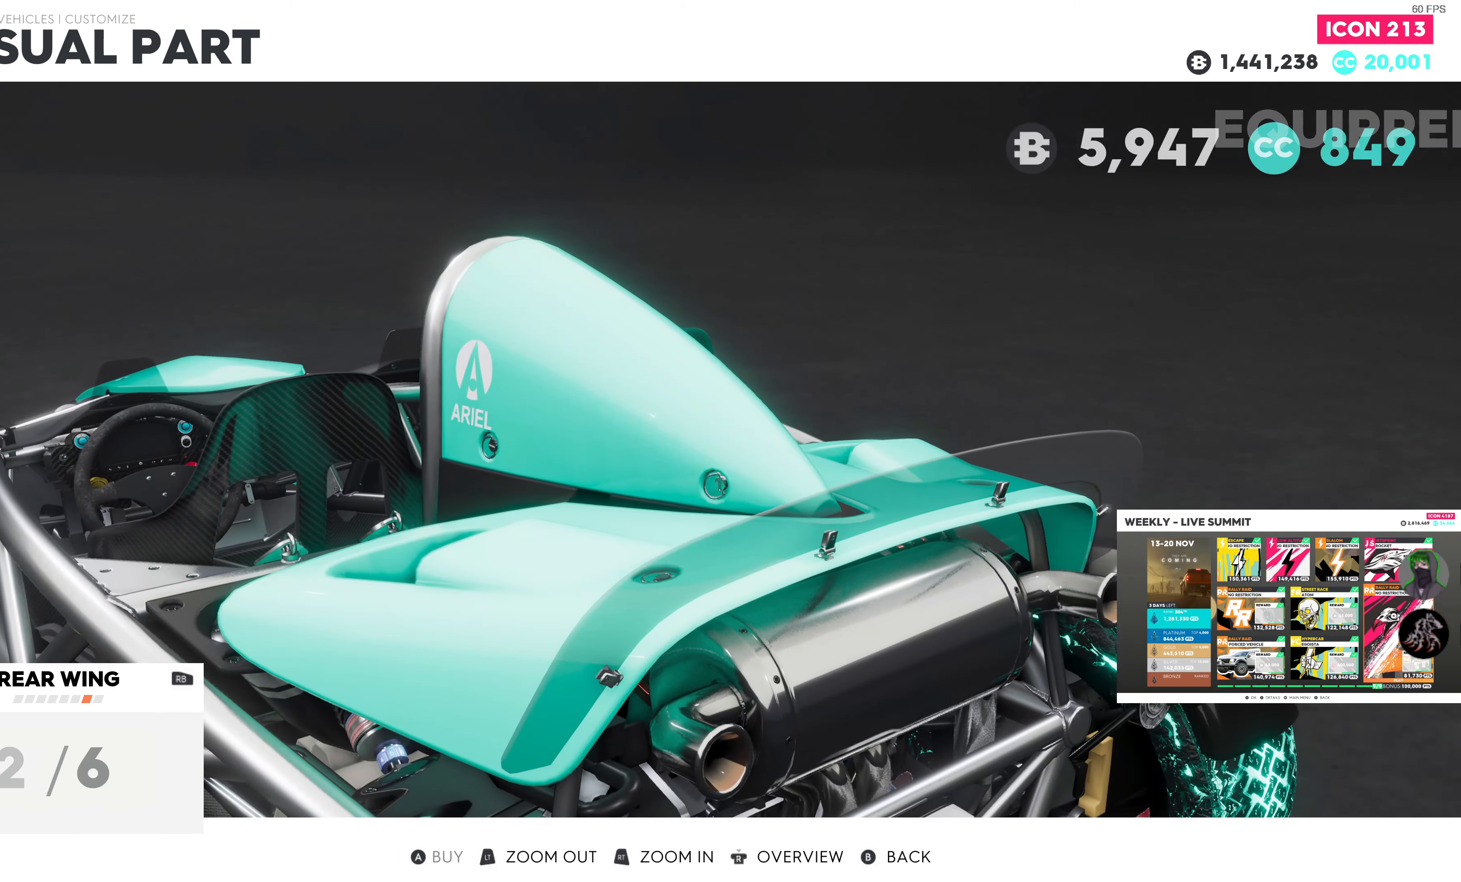
{"buttons": ["DPAD_LEFT"], "left_stick": "center", "right_stick": "center", "events": [[434, "DPAD_LEFT", "down"]]}
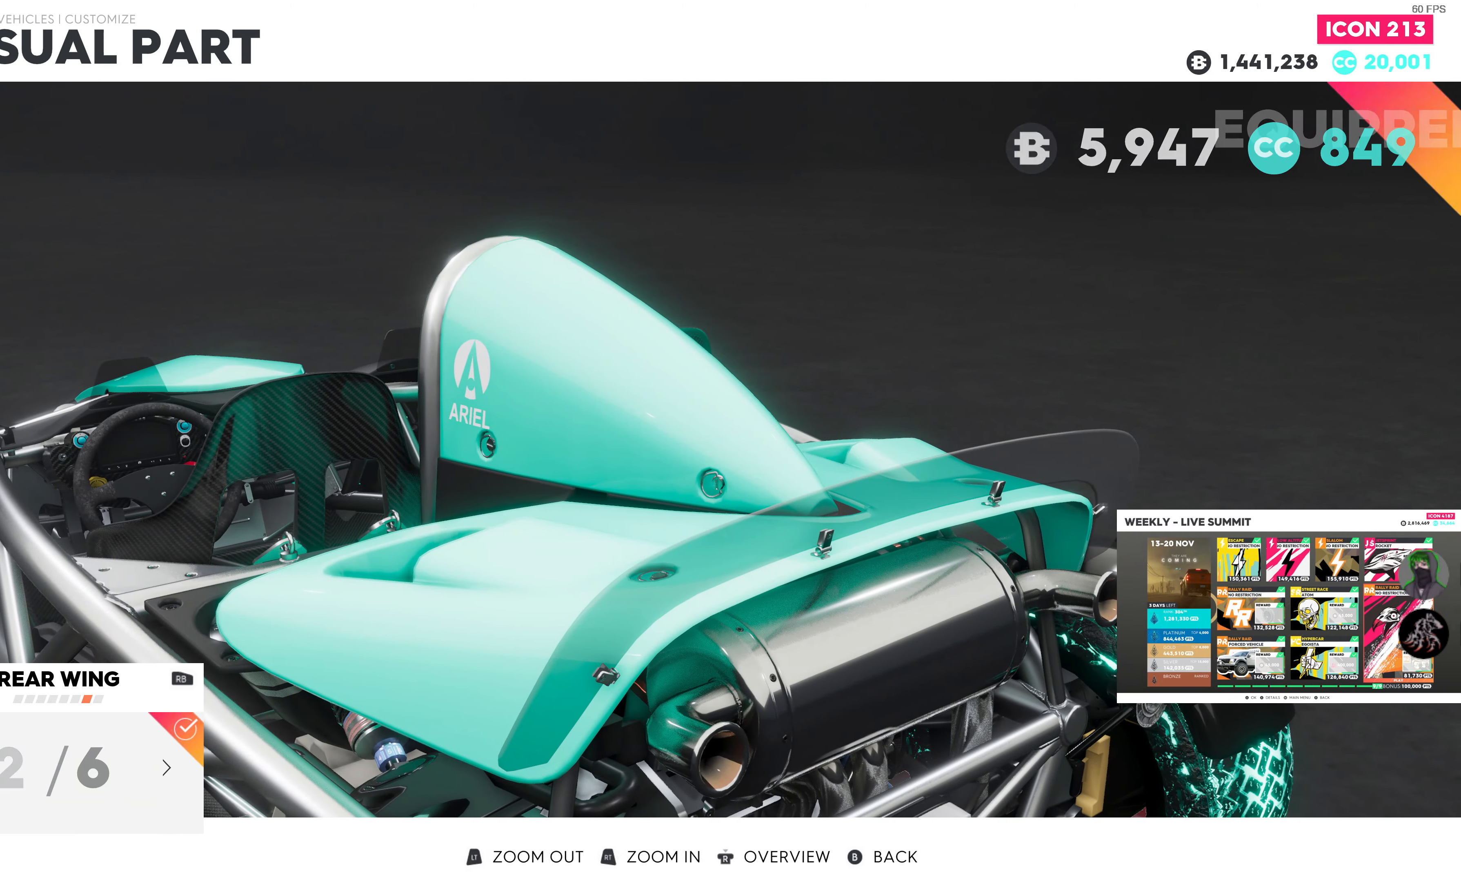
{"buttons": [], "left_stick": "center", "right_stick": "center", "events": [[34, "DPAD_LEFT", "up"], [317, "DPAD_RIGHT", "down"], [450, "DPAD_RIGHT", "up"]]}
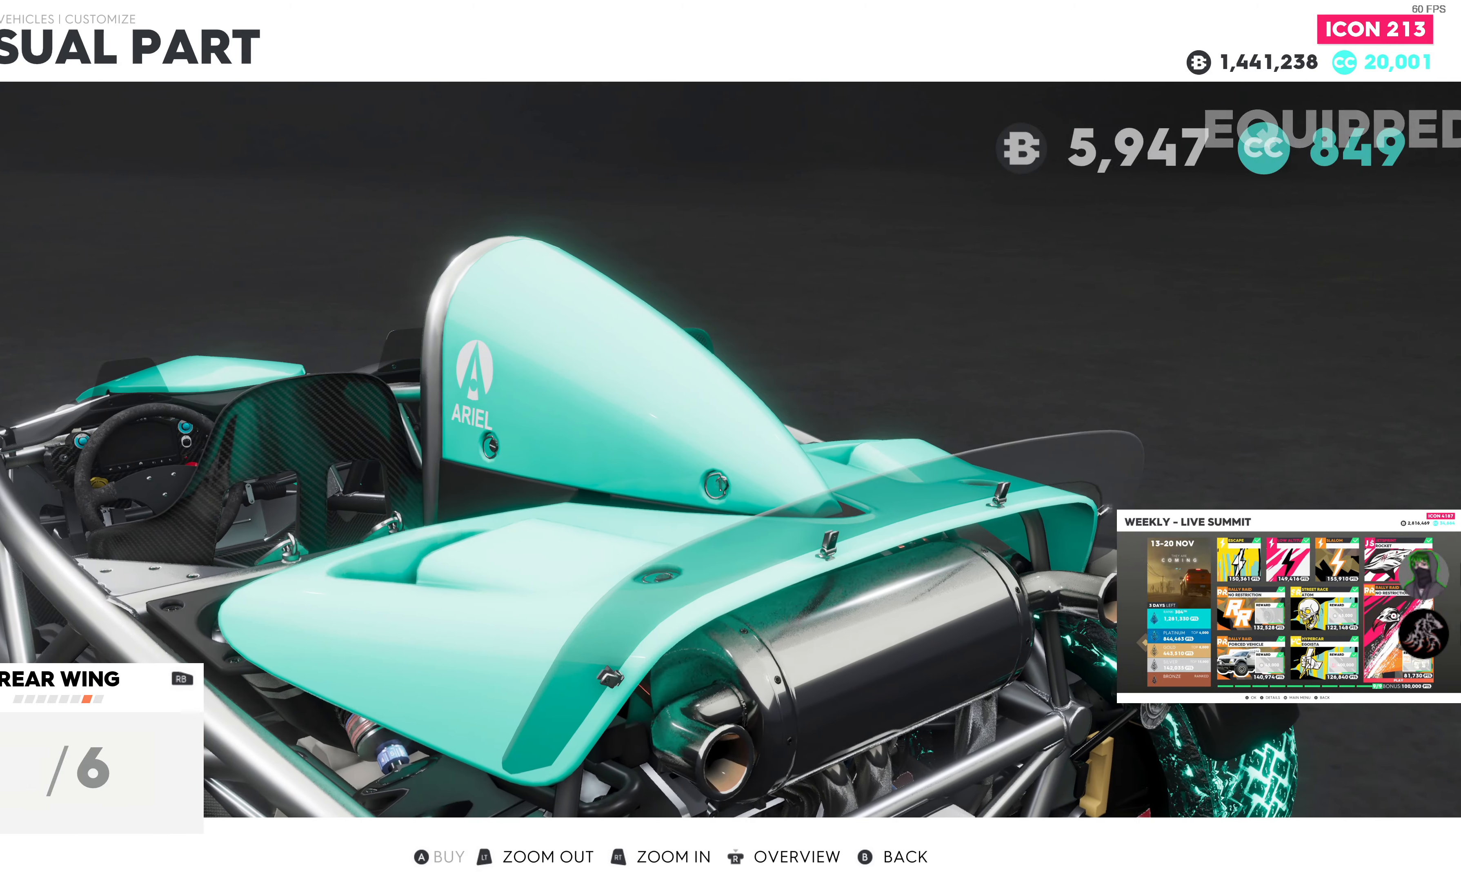
{"buttons": [], "left_stick": "center", "right_stick": "center", "events": []}
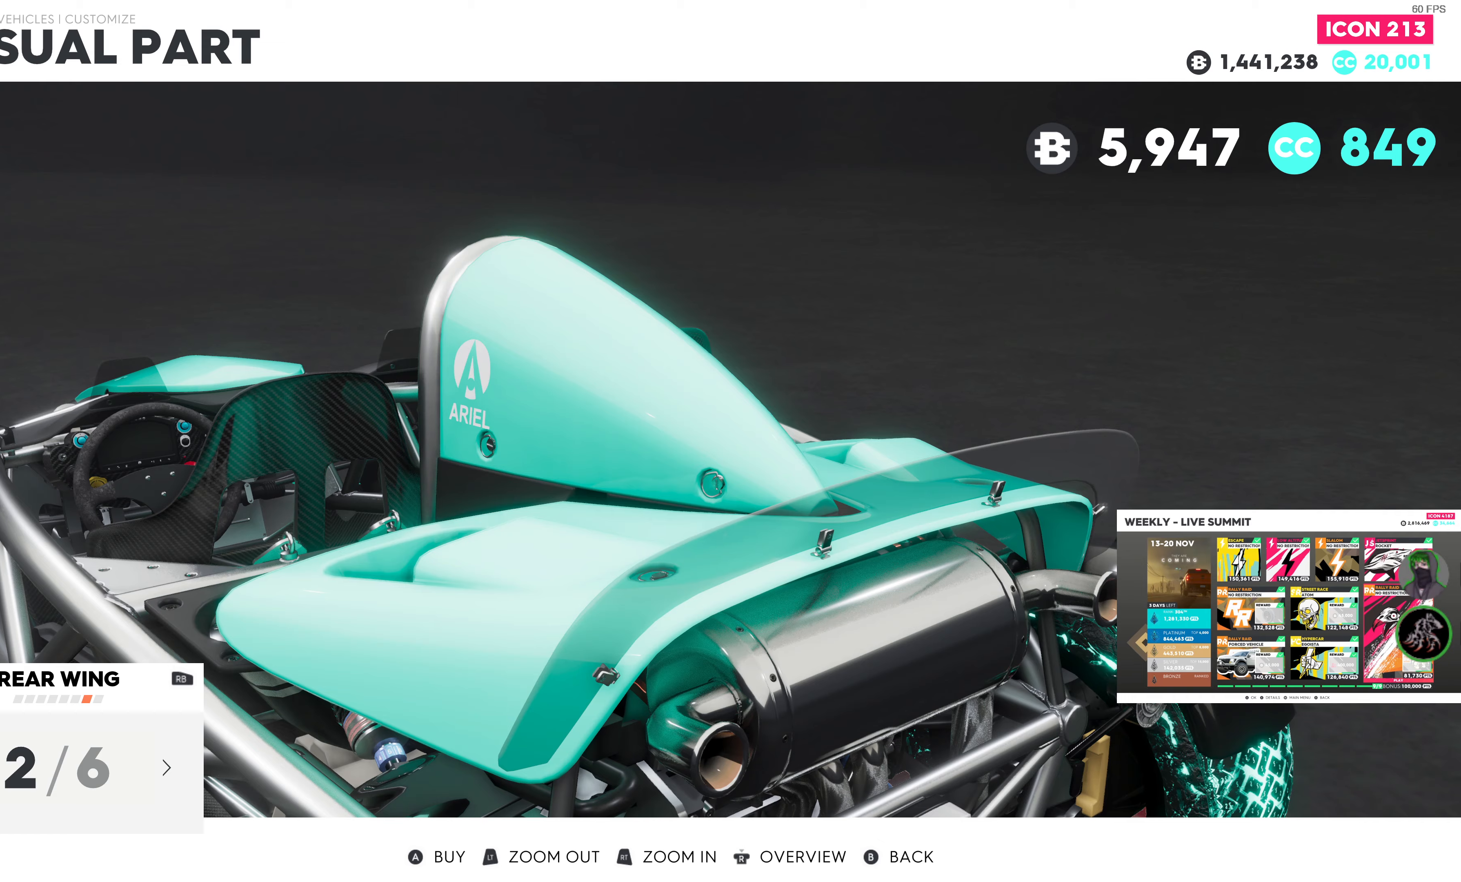
{"buttons": [], "left_stick": "center", "right_stick": "center", "events": []}
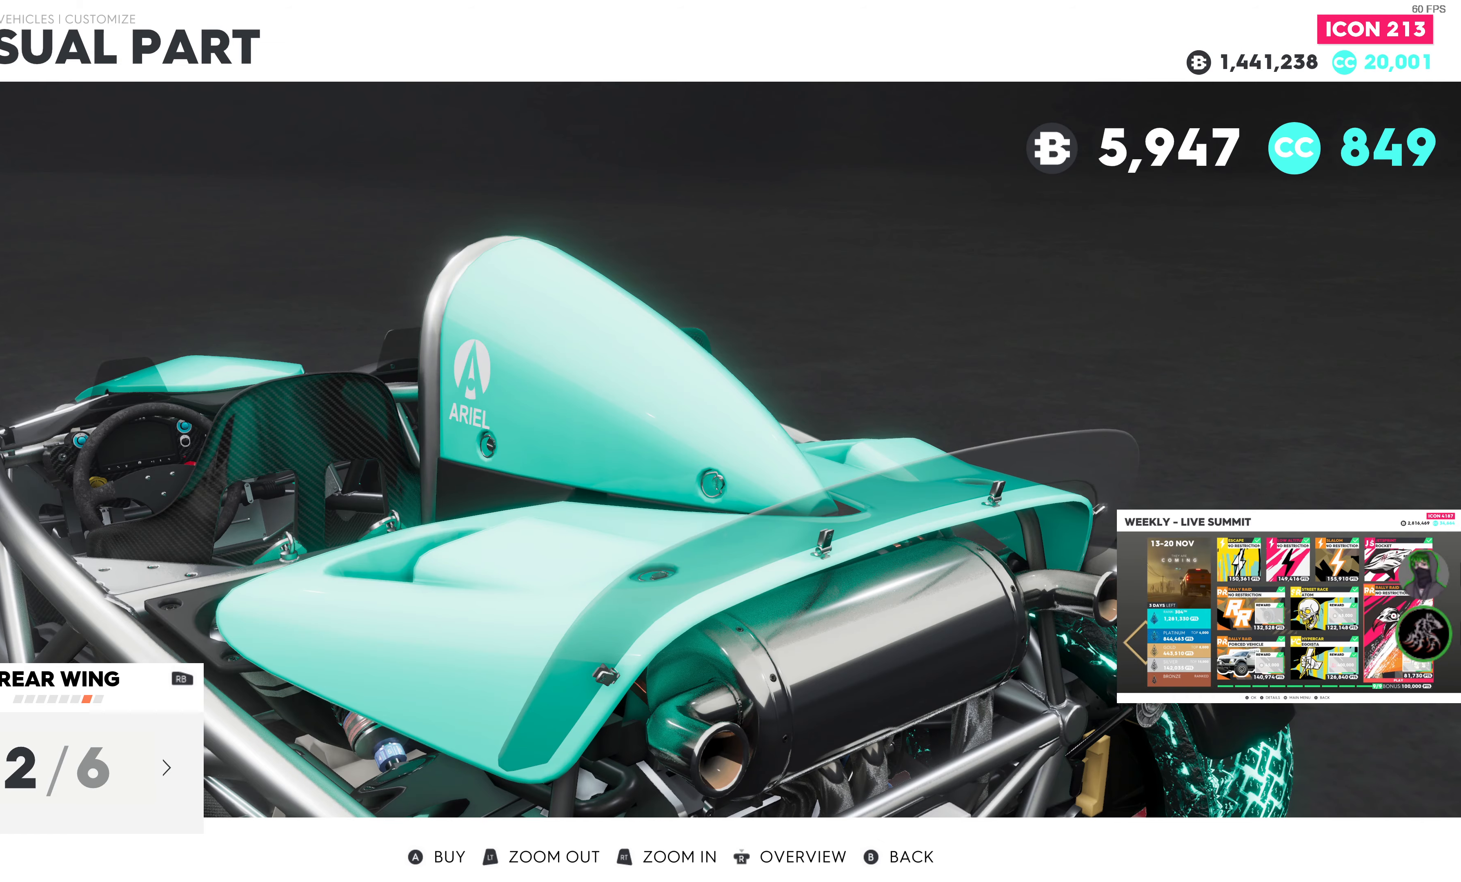
{"buttons": [], "left_stick": "center", "right_stick": "center", "events": []}
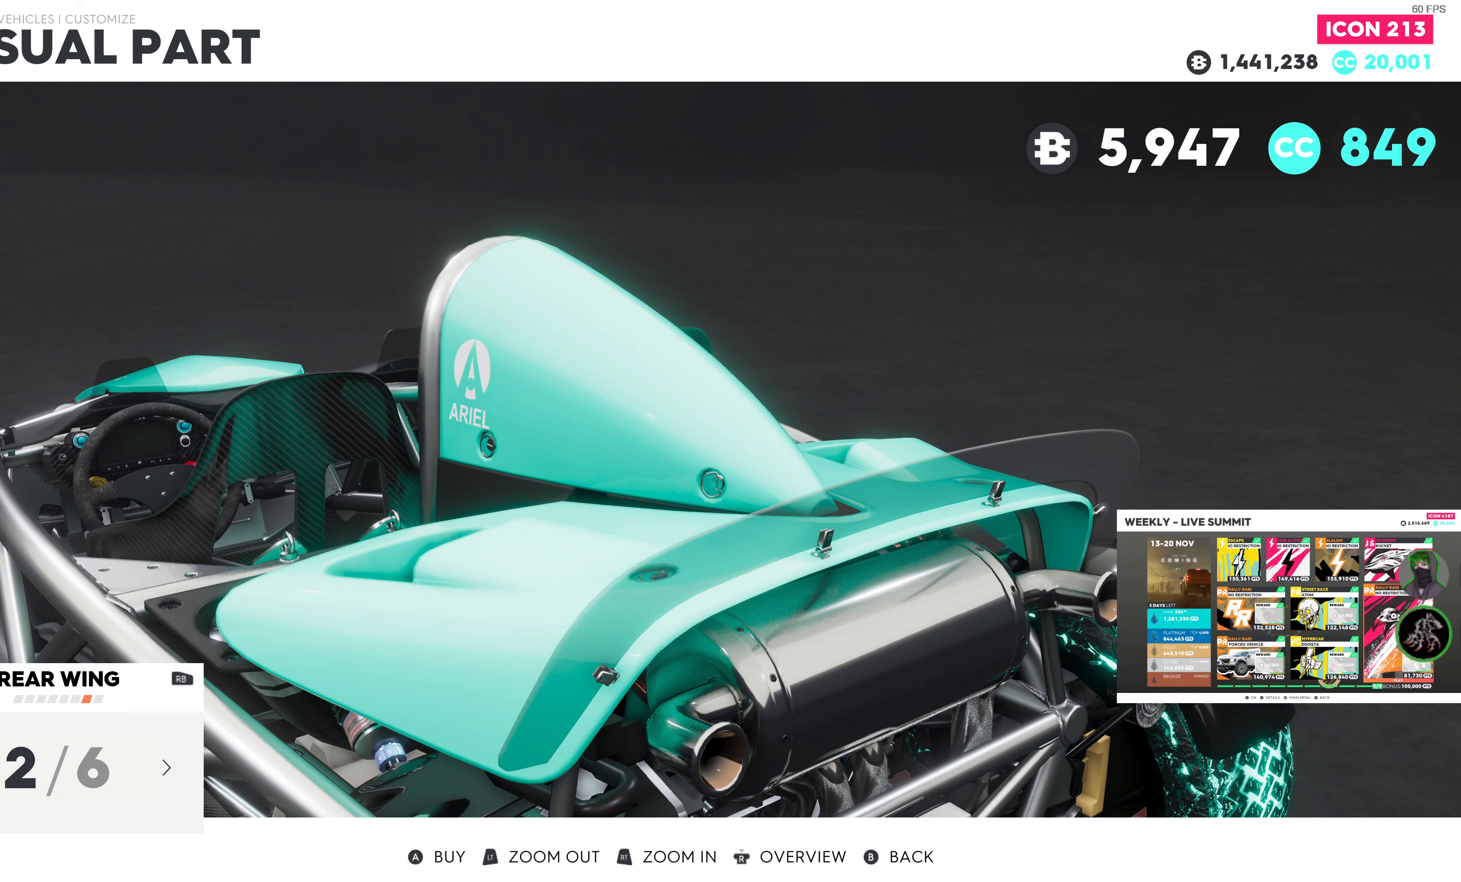
{"buttons": [], "left_stick": "center", "right_stick": "right", "events": [[300, "right_stick", "right"]]}
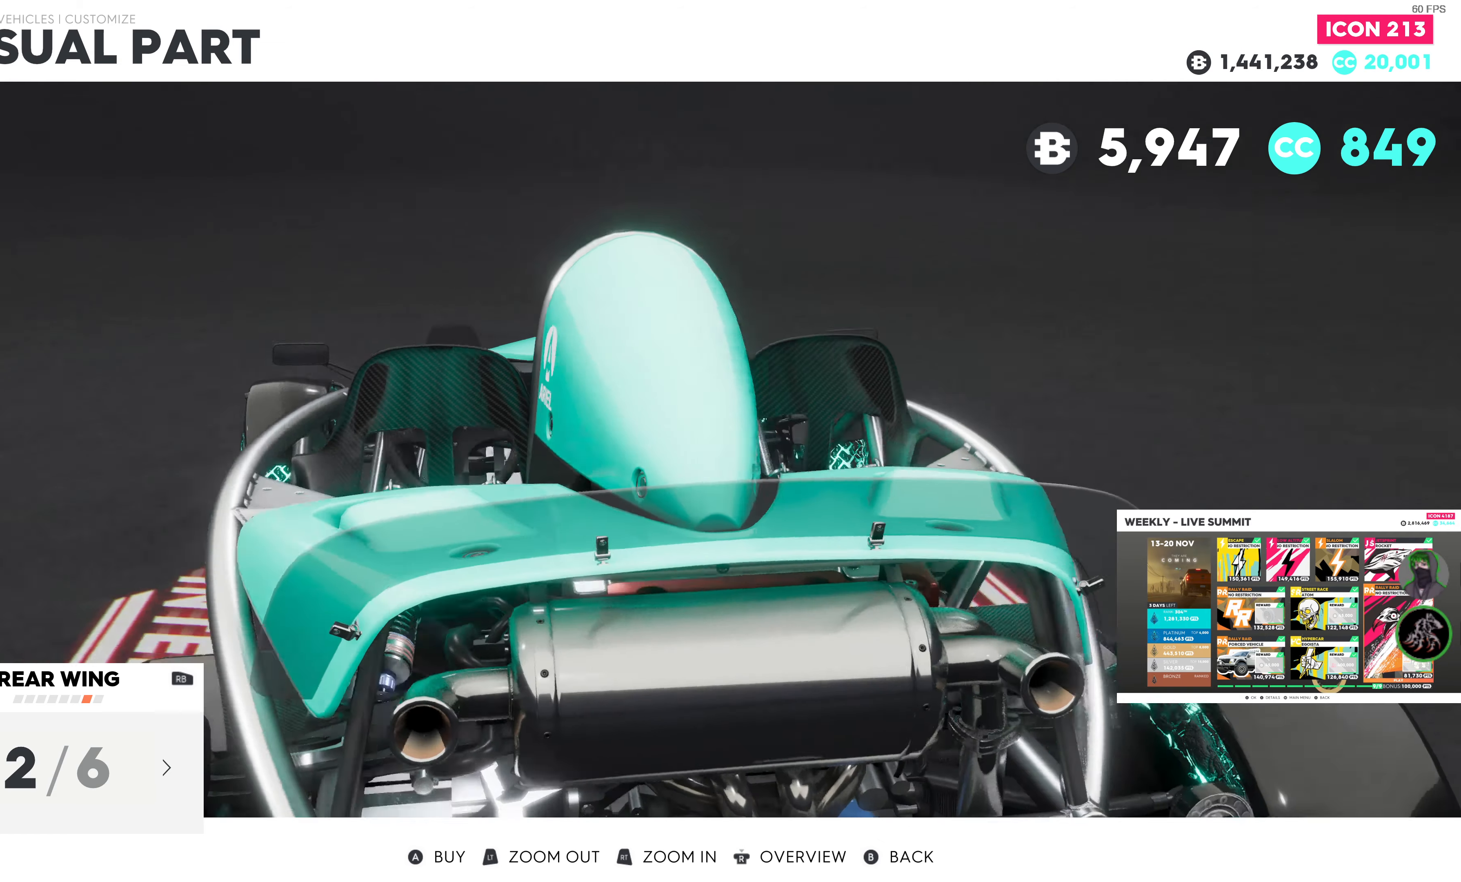
{"buttons": [], "left_stick": "center", "right_stick": "right", "events": [[150, "right_stick", "center"], [316, "right_stick", "right"]]}
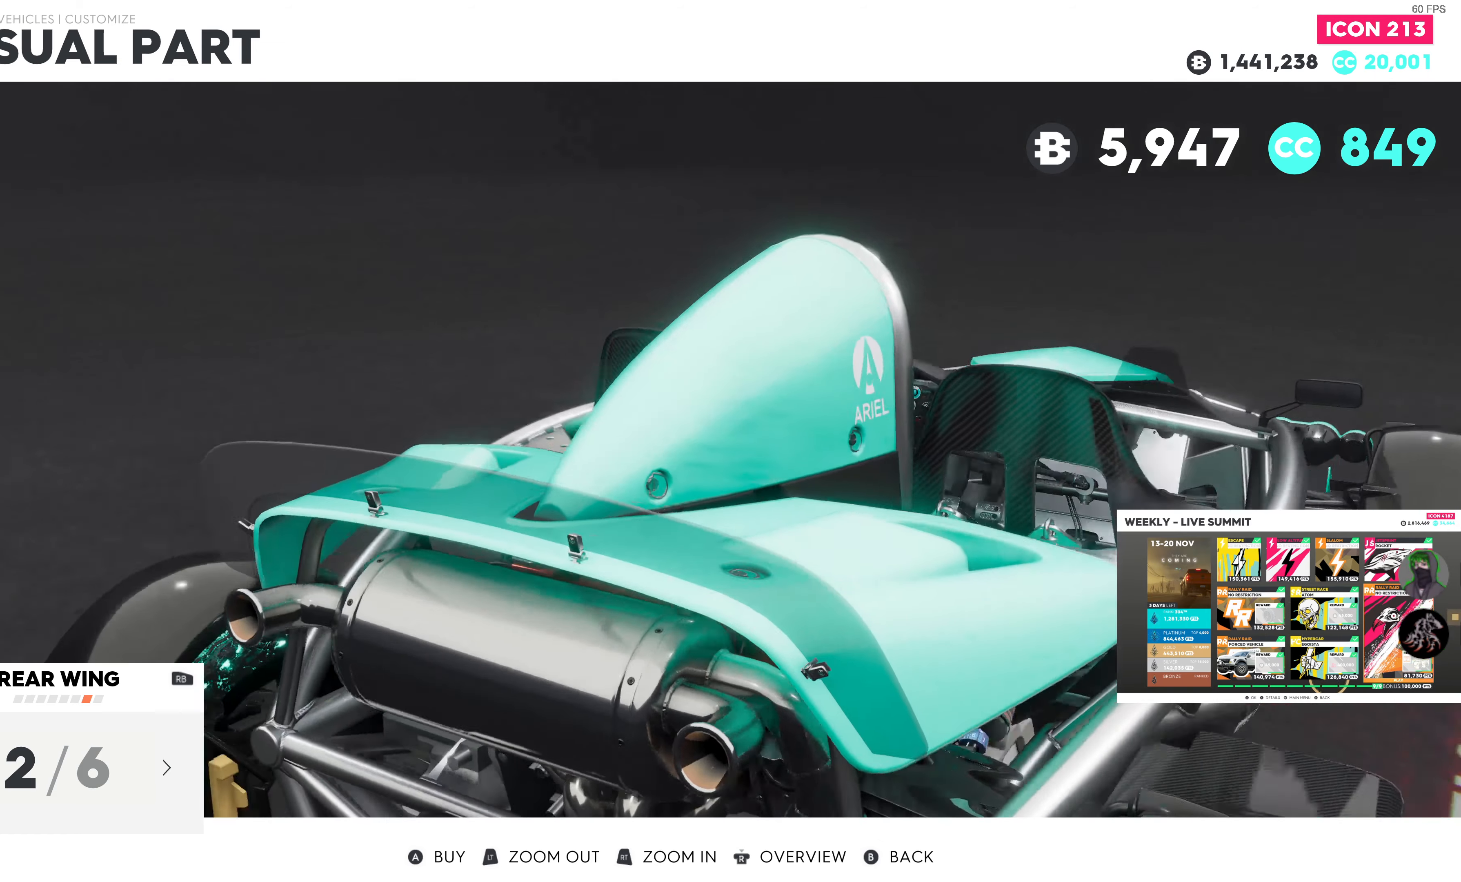
{"buttons": [], "left_stick": "center", "right_stick": "center", "events": [[216, "right_stick", "center"]]}
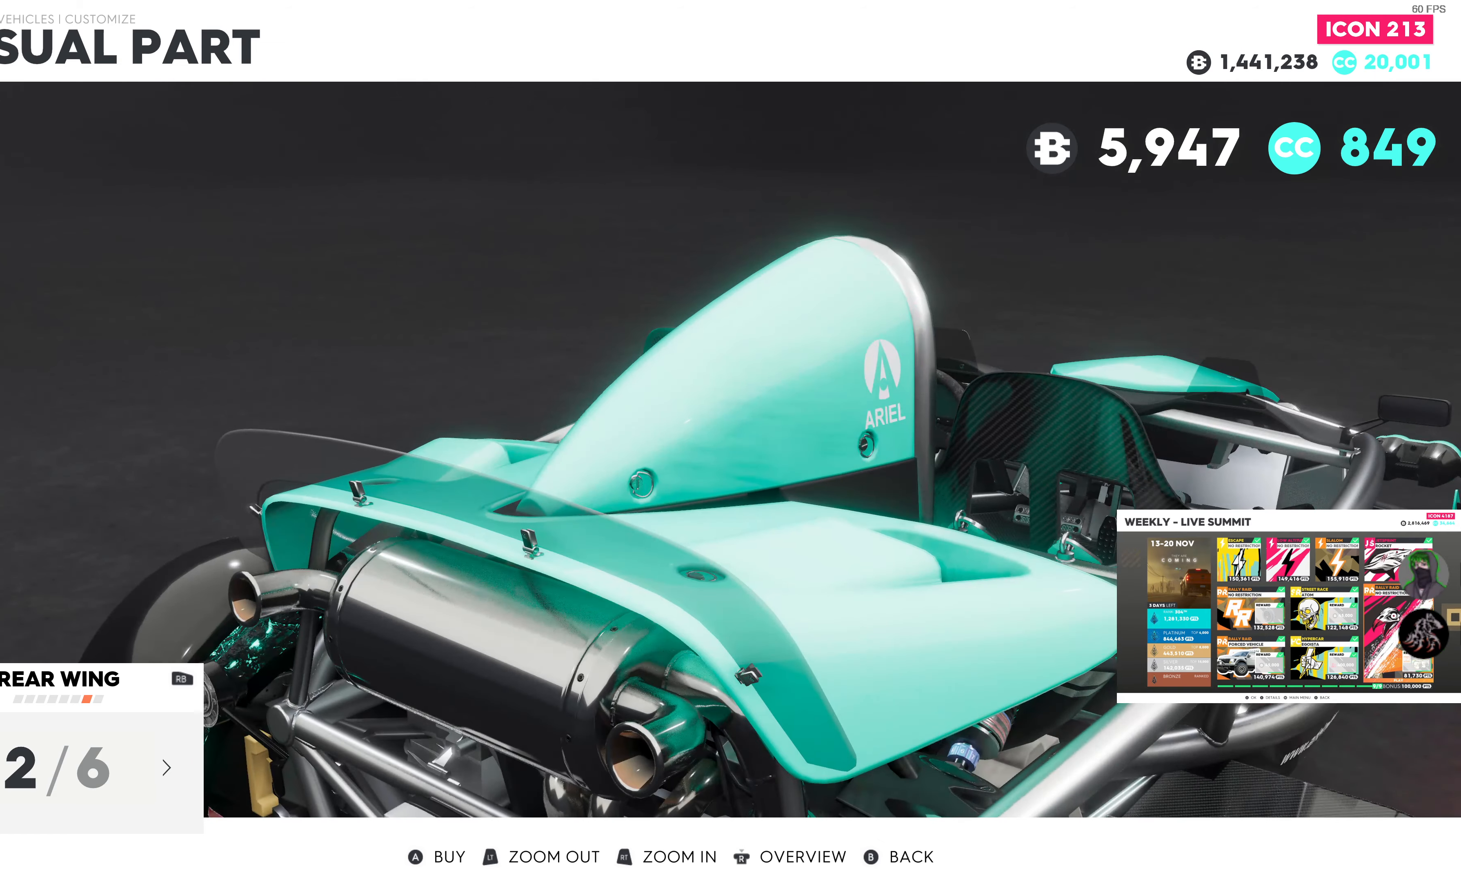
{"buttons": [], "left_stick": "center", "right_stick": "left", "events": [[16, "right_stick", "left"]]}
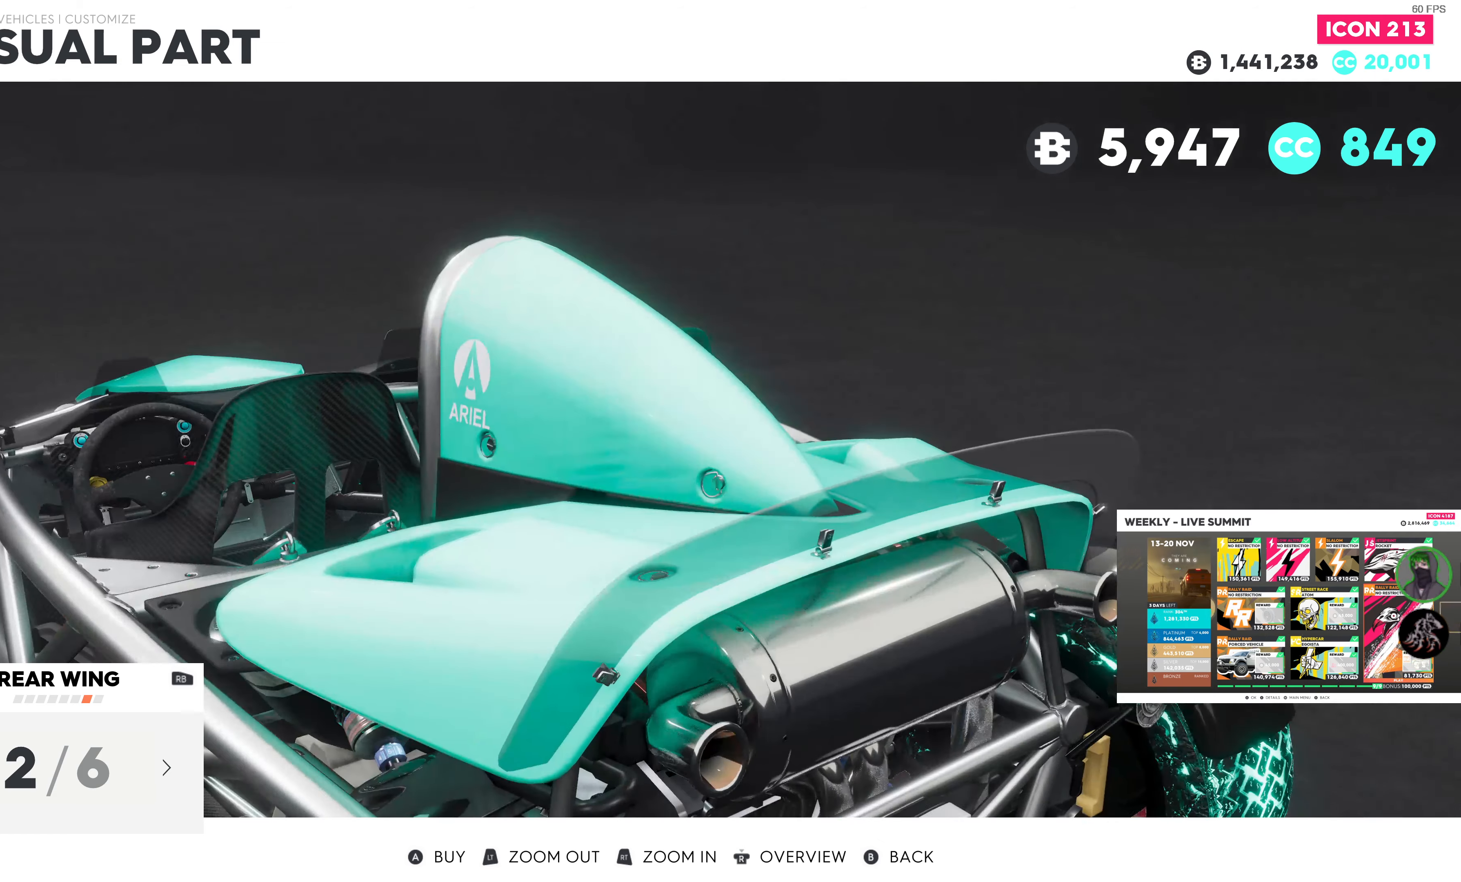
{"buttons": [], "left_stick": "center", "right_stick": "center", "events": [[183, "right_stick", "center"], [283, "DPAD_LEFT", "down"], [400, "DPAD_LEFT", "up"]]}
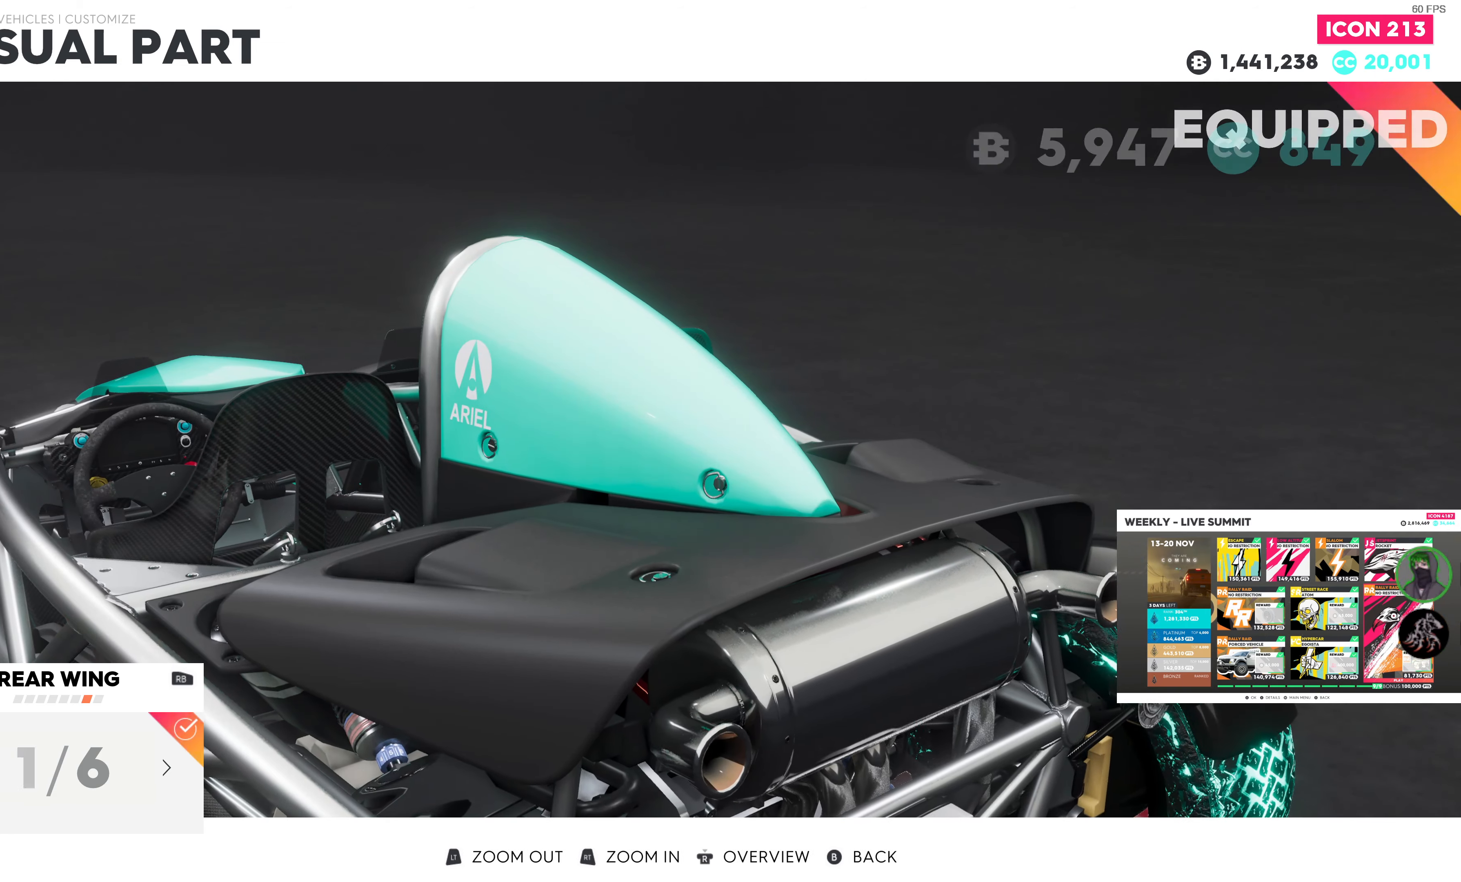
{"buttons": [], "left_stick": "center", "right_stick": "center", "events": [[216, "DPAD_RIGHT", "down"], [333, "DPAD_RIGHT", "up"]]}
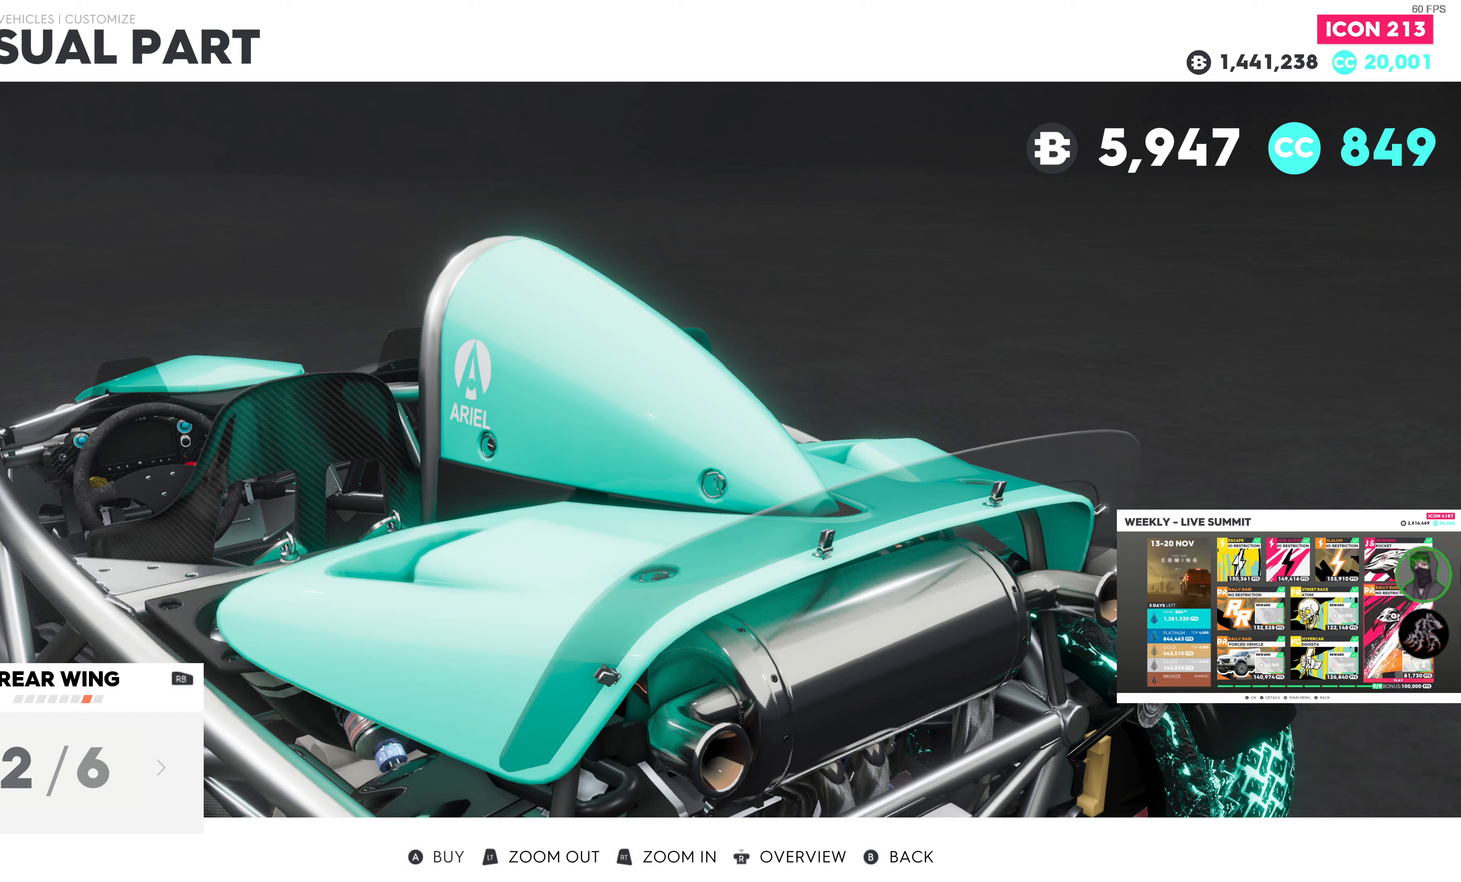
{"buttons": [], "left_stick": "center", "right_stick": "center", "events": [[233, "DPAD_RIGHT", "down"], [350, "DPAD_RIGHT", "up"]]}
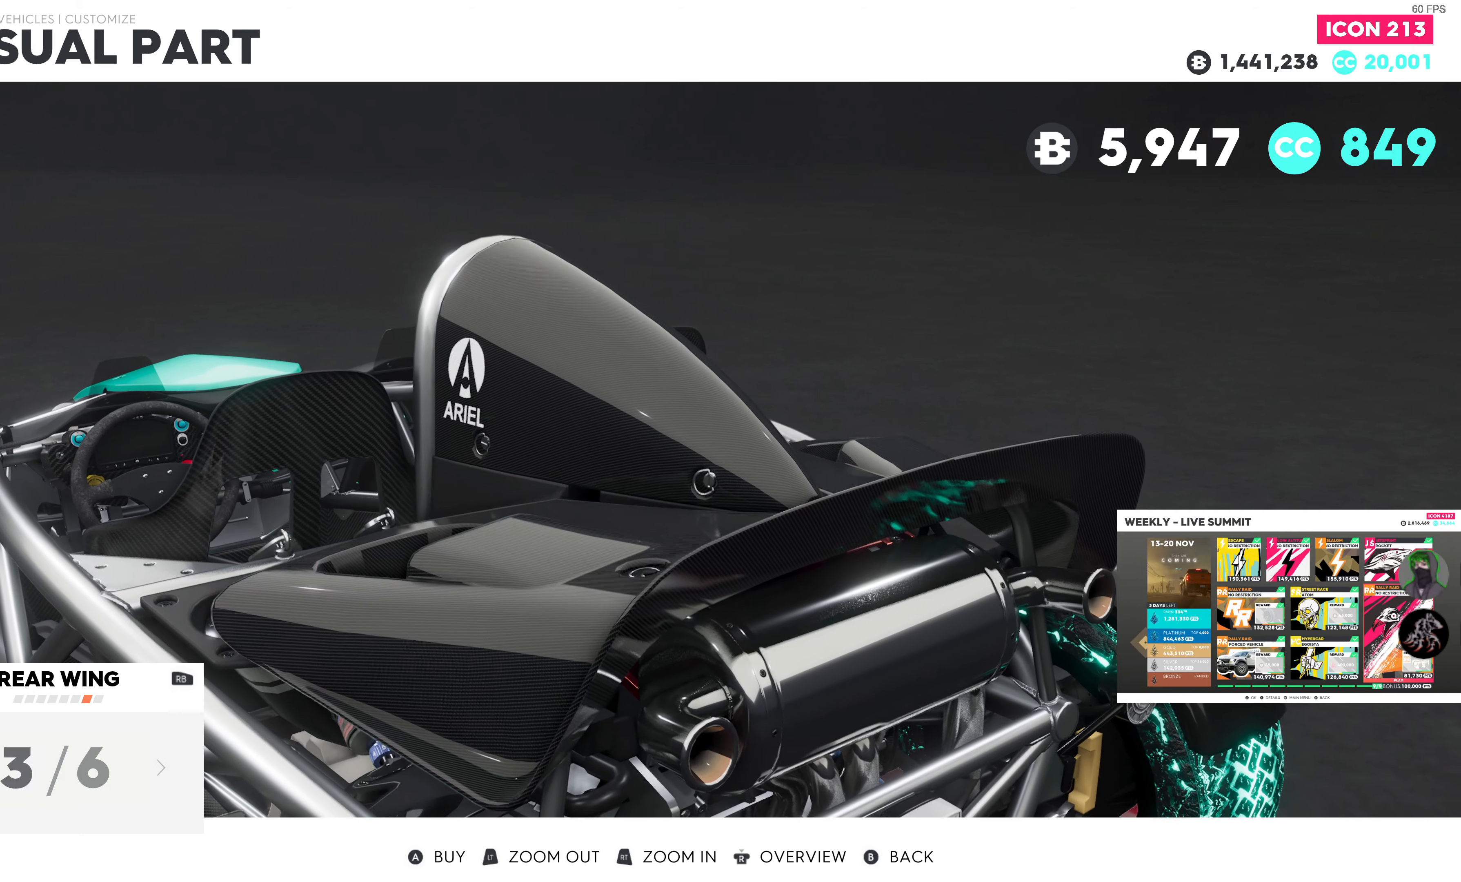
{"buttons": [], "left_stick": "center", "right_stick": "center", "events": []}
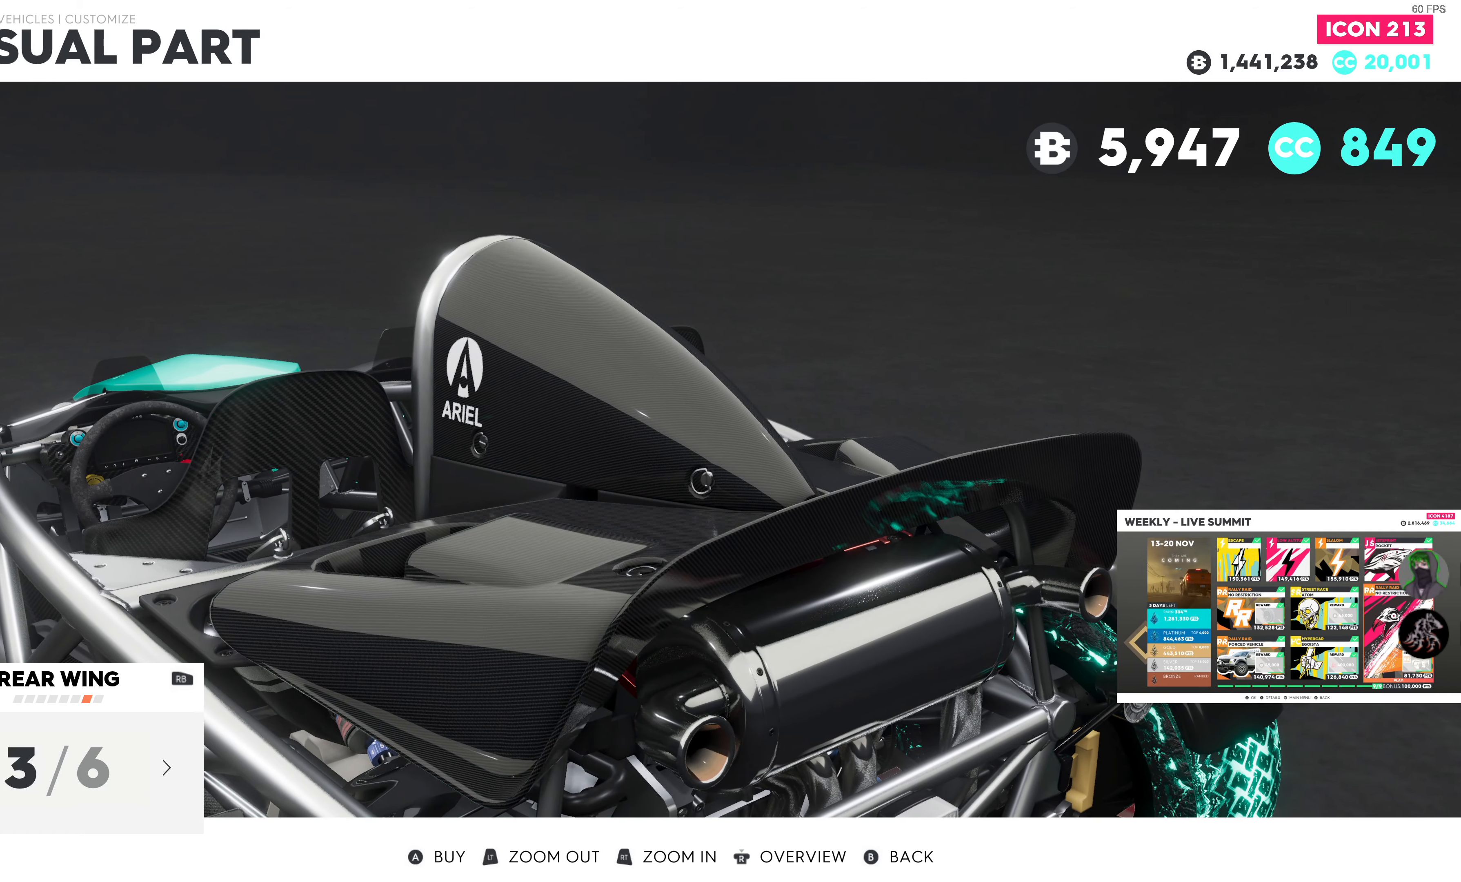
{"buttons": [], "left_stick": "center", "right_stick": "center", "events": [[217, "DPAD_RIGHT", "down"], [367, "DPAD_RIGHT", "up"]]}
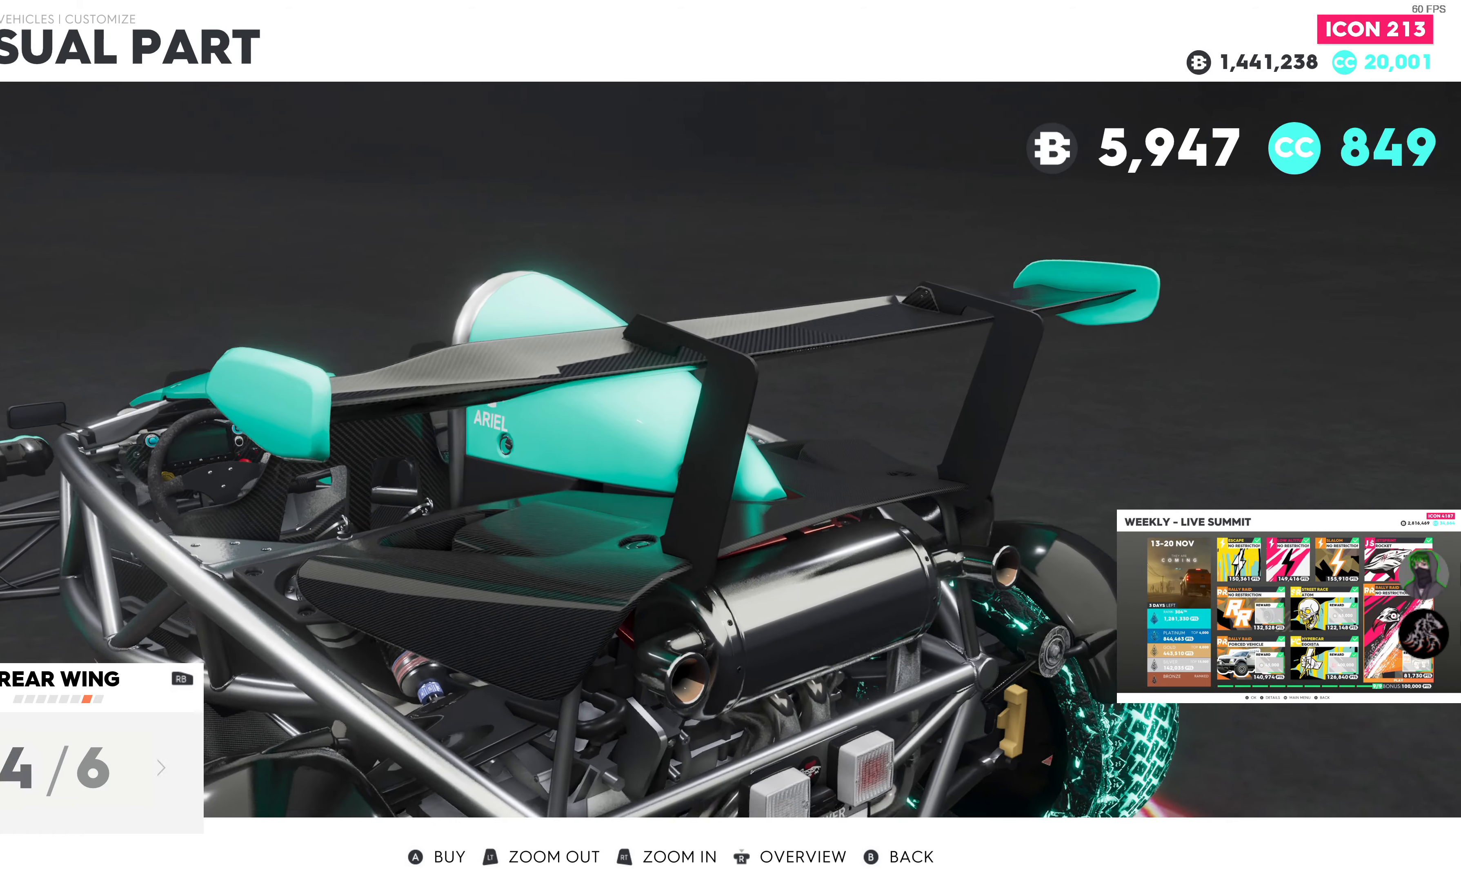
{"buttons": [], "left_stick": "center", "right_stick": "center", "events": [[183, "DPAD_RIGHT", "down"], [300, "DPAD_RIGHT", "up"]]}
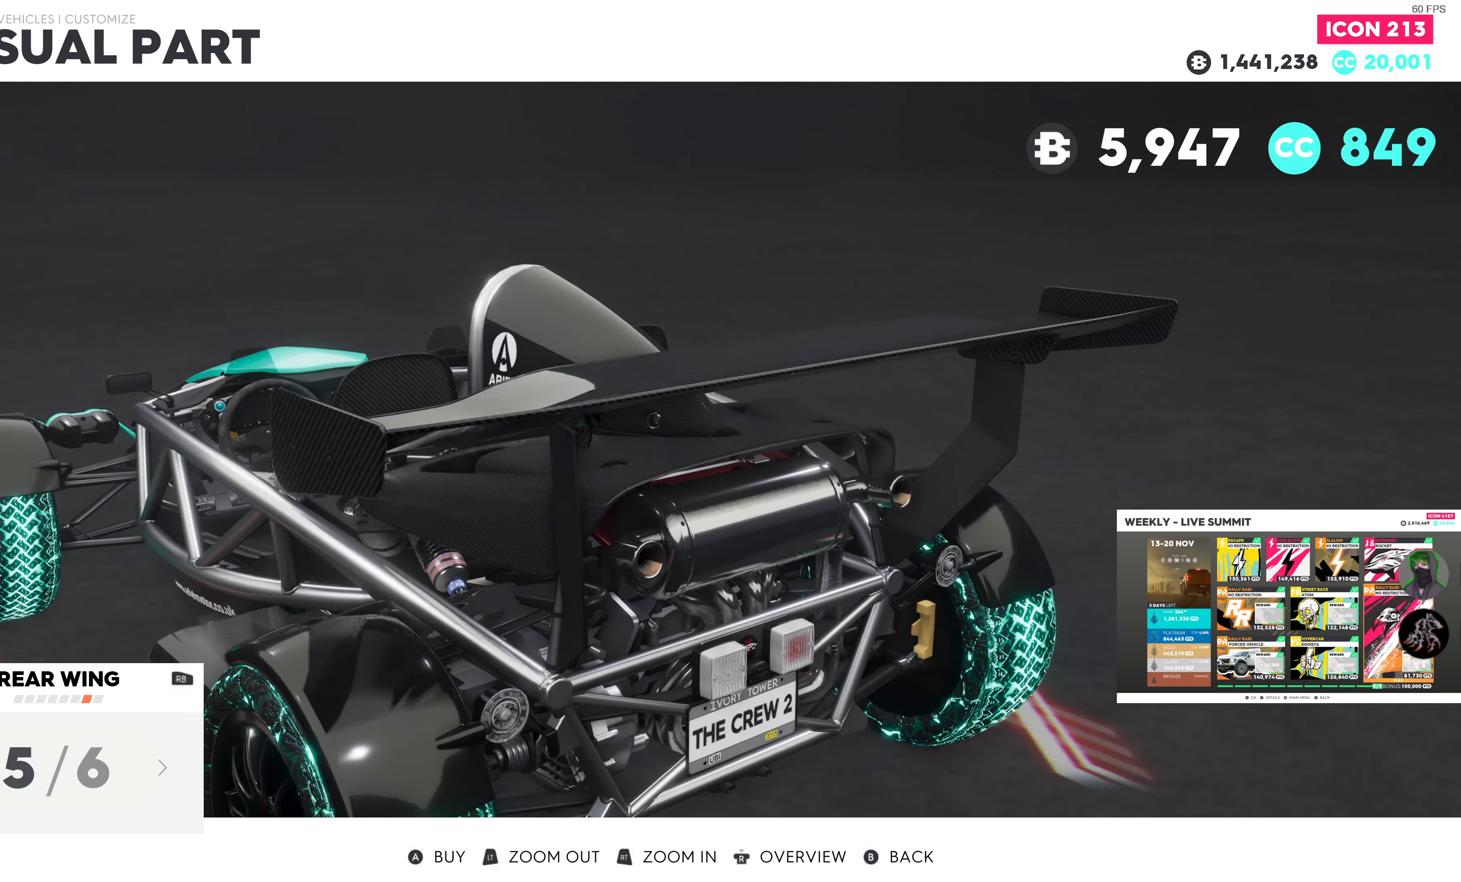
{"buttons": ["DPAD_RIGHT"], "left_stick": "center", "right_stick": "center", "events": [[417, "DPAD_RIGHT", "down"]]}
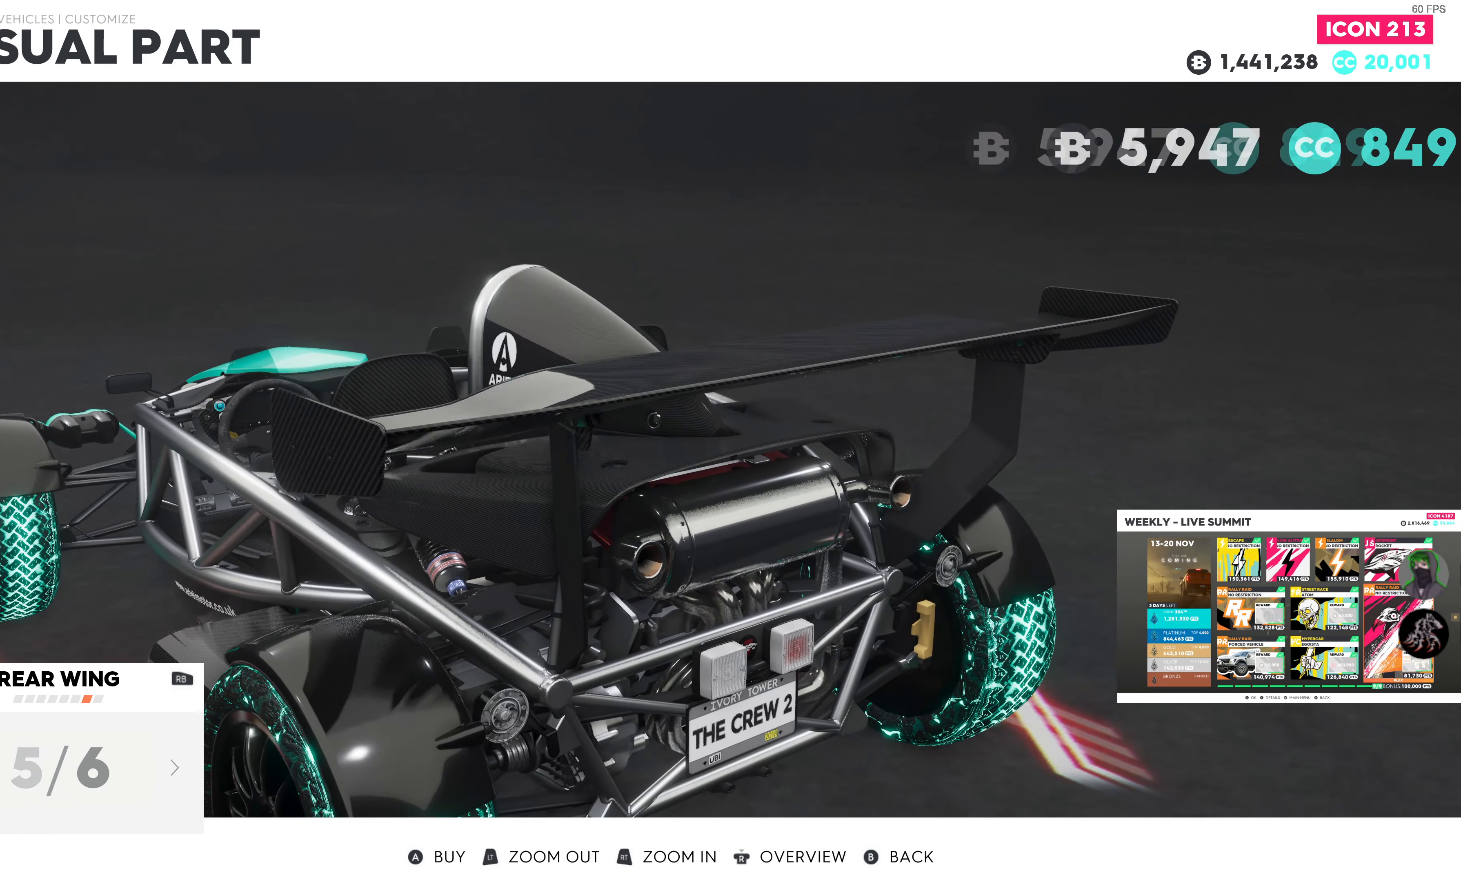
{"buttons": [], "left_stick": "center", "right_stick": "center", "events": [[33, "DPAD_RIGHT", "up"], [167, "DPAD_RIGHT", "down"], [250, "DPAD_RIGHT", "up"]]}
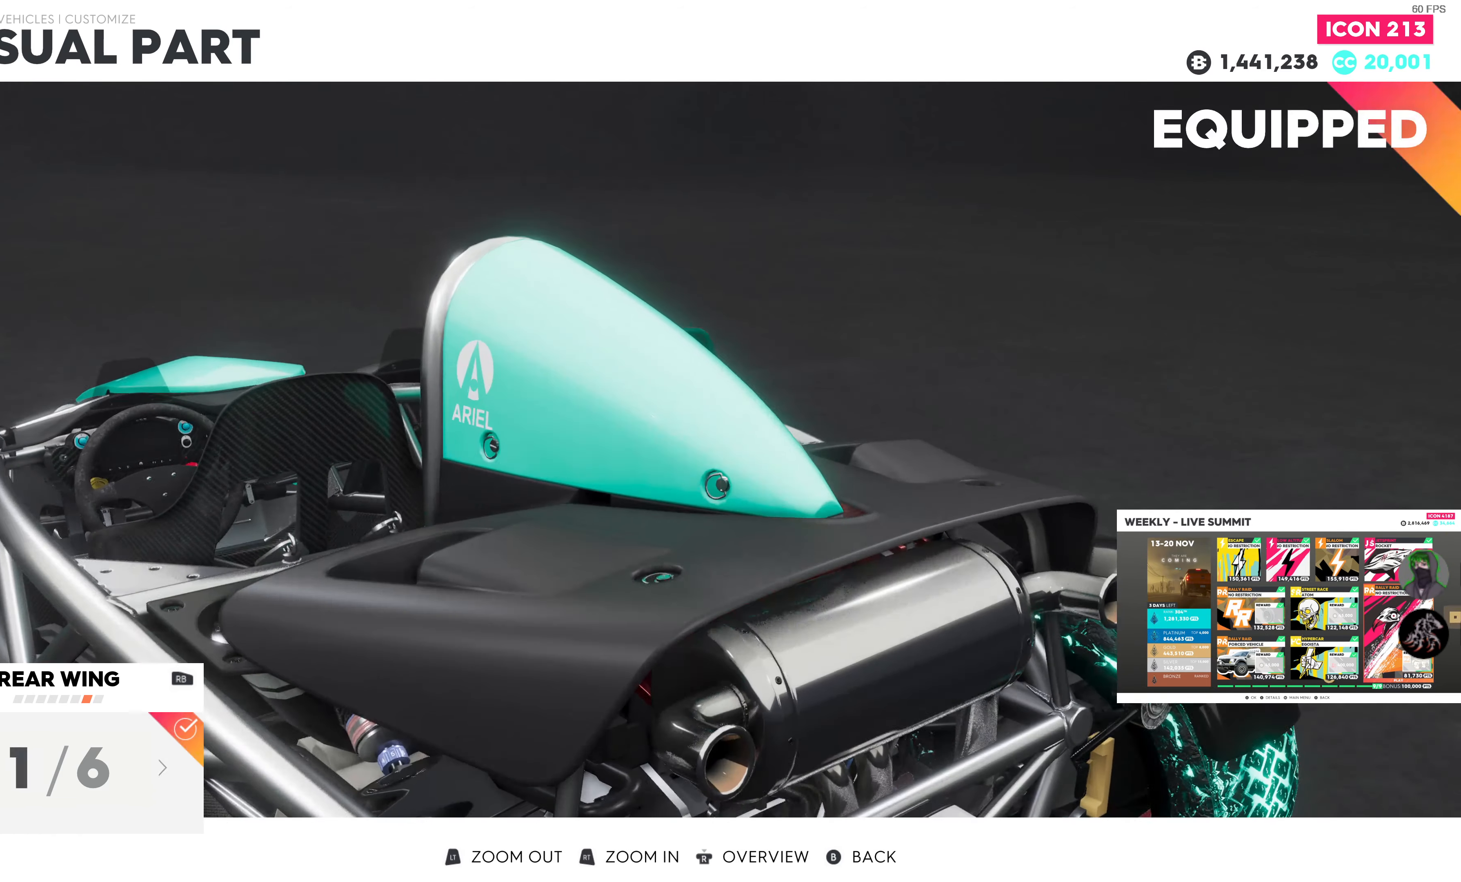
{"buttons": [], "left_stick": "center", "right_stick": "center", "events": [[383, "DPAD_LEFT", "down"], [483, "DPAD_LEFT", "up"]]}
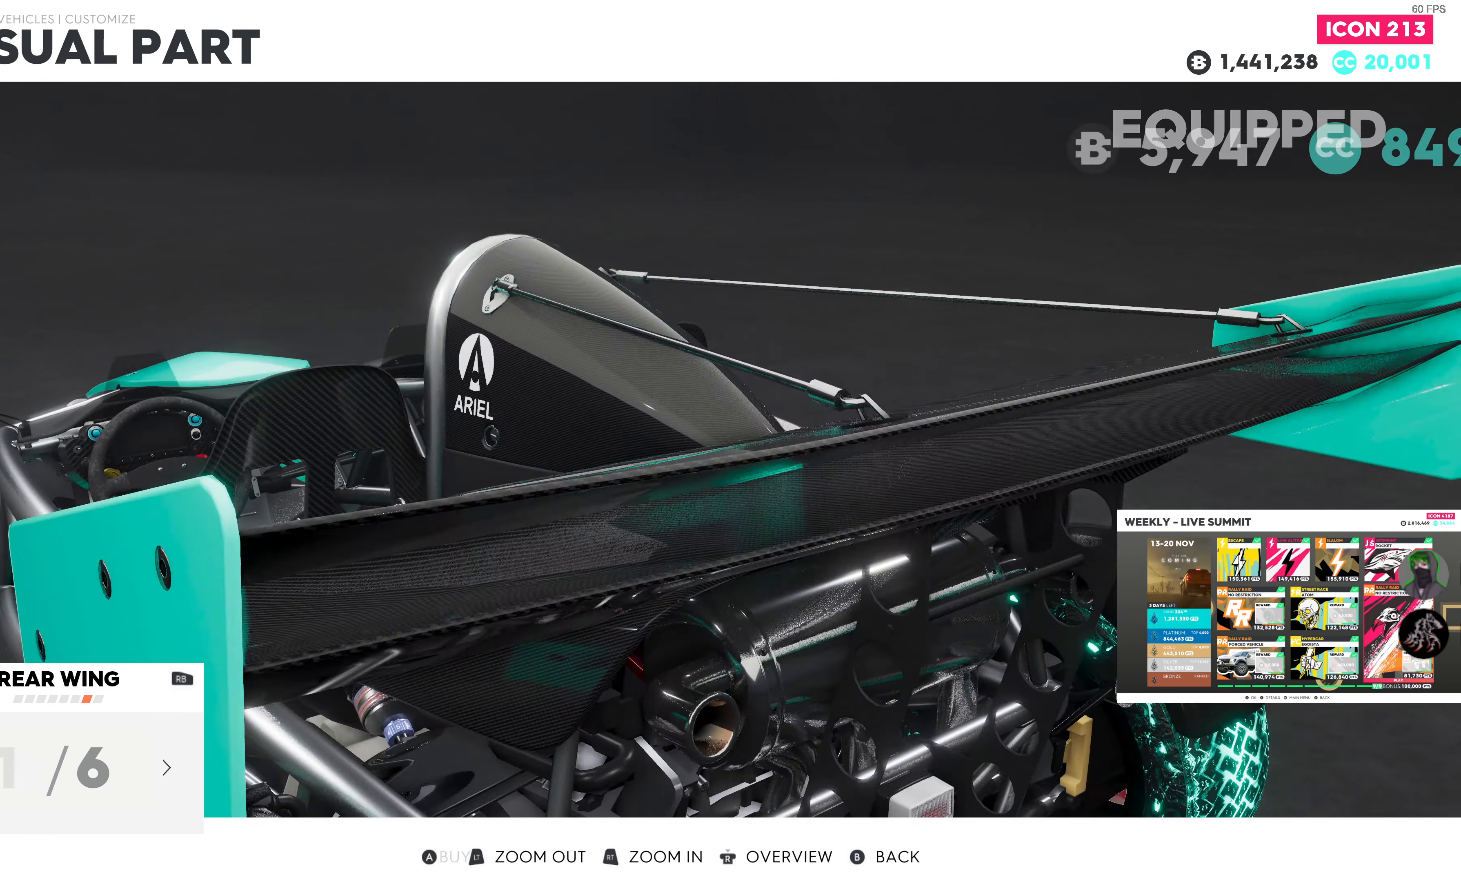
{"buttons": [], "left_stick": "center", "right_stick": "center", "events": []}
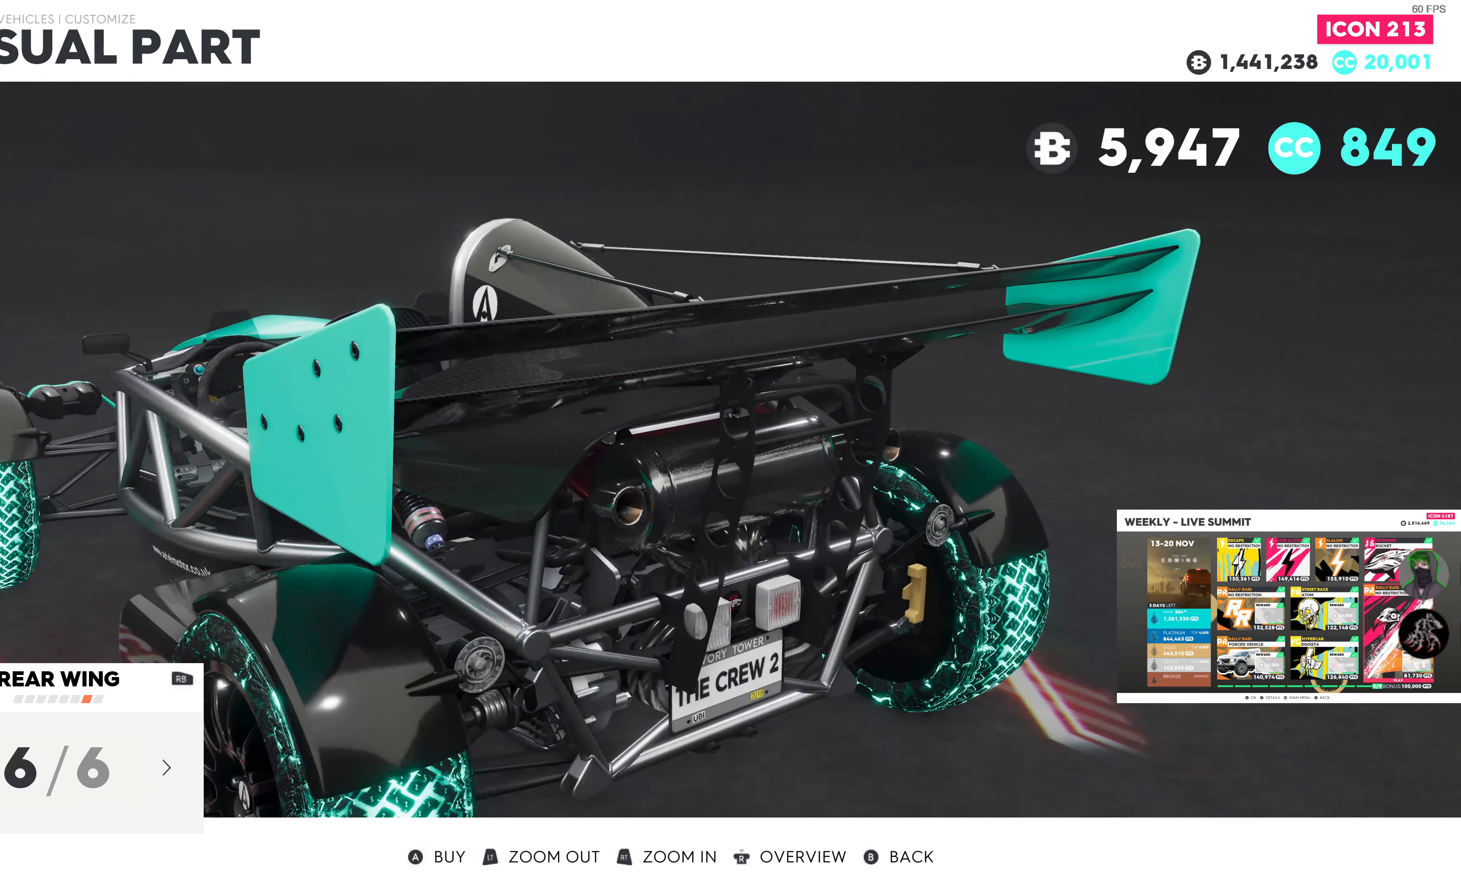
{"buttons": [], "left_stick": "center", "right_stick": "center", "events": [[167, "DPAD_LEFT", "down"], [284, "DPAD_LEFT", "up"]]}
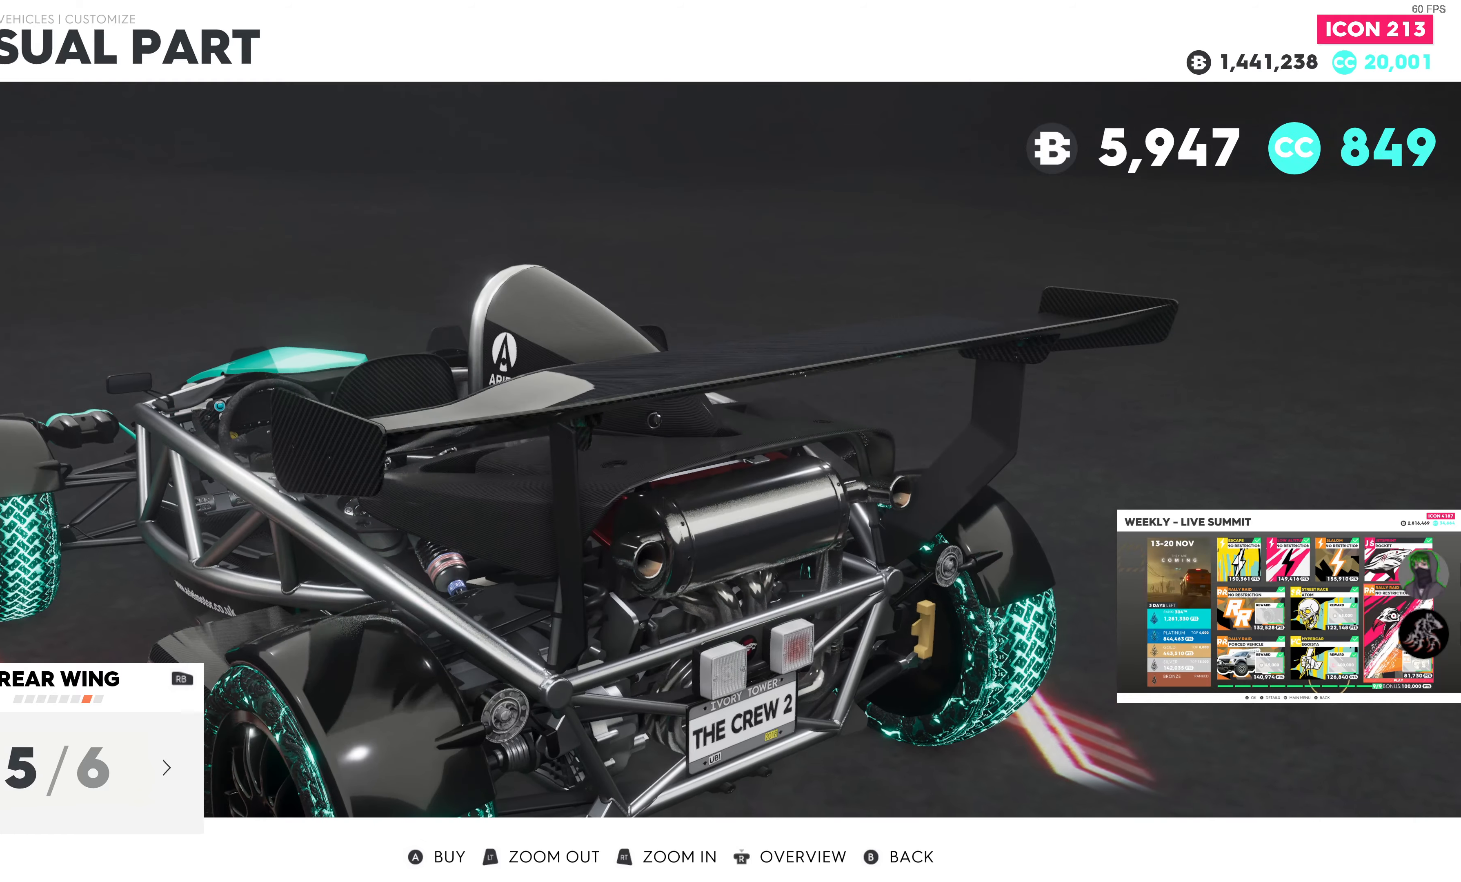
{"buttons": [], "left_stick": "center", "right_stick": "up-left", "events": [[267, "right_stick", "up-left"]]}
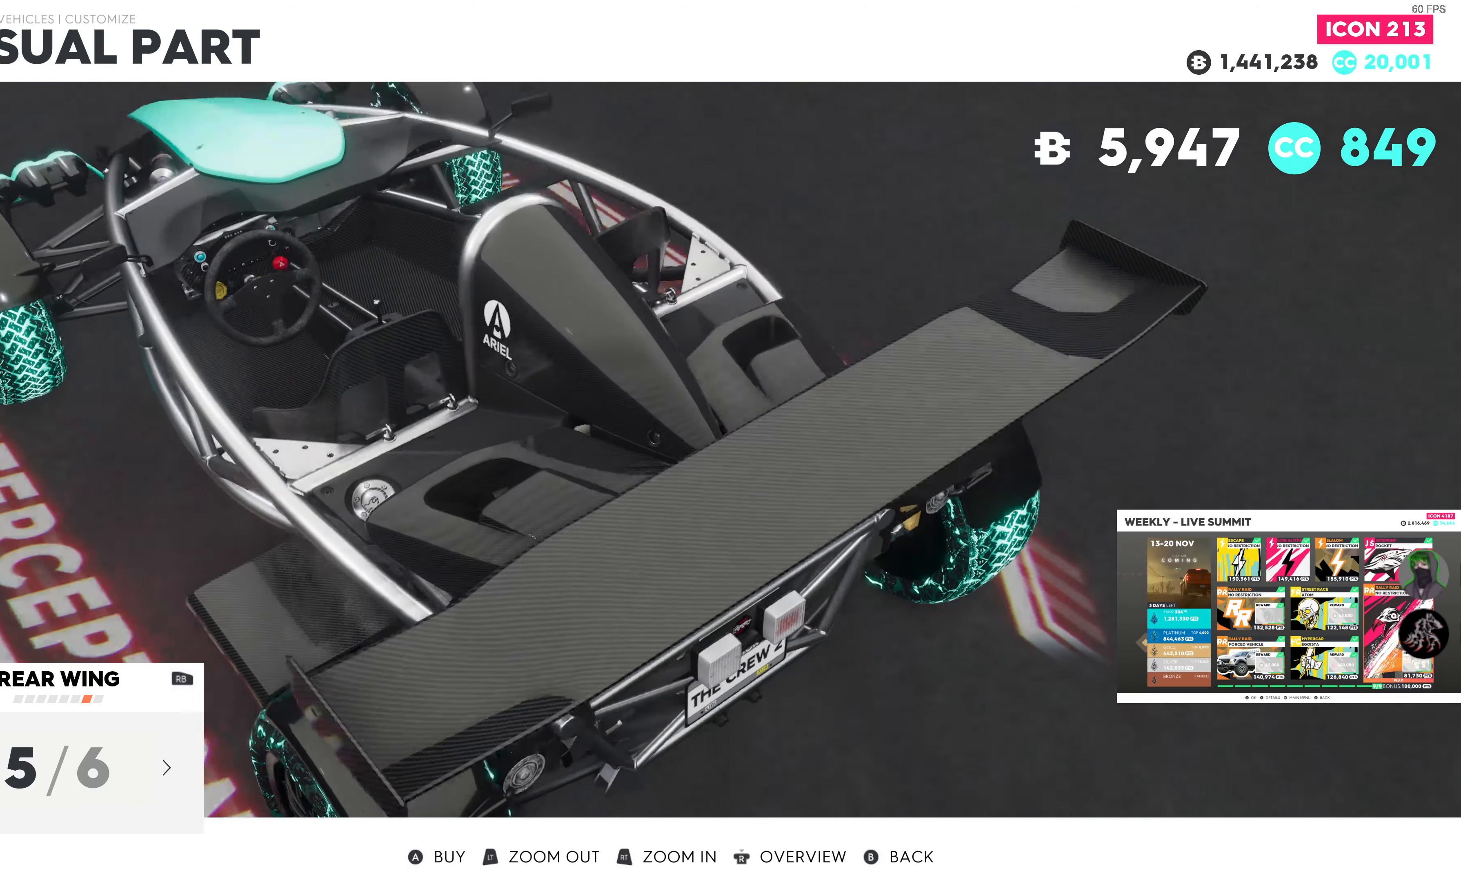
{"buttons": [], "left_stick": "center", "right_stick": "center", "events": [[100, "right_stick", "center"], [334, "DPAD_RIGHT", "down"], [467, "DPAD_RIGHT", "up"]]}
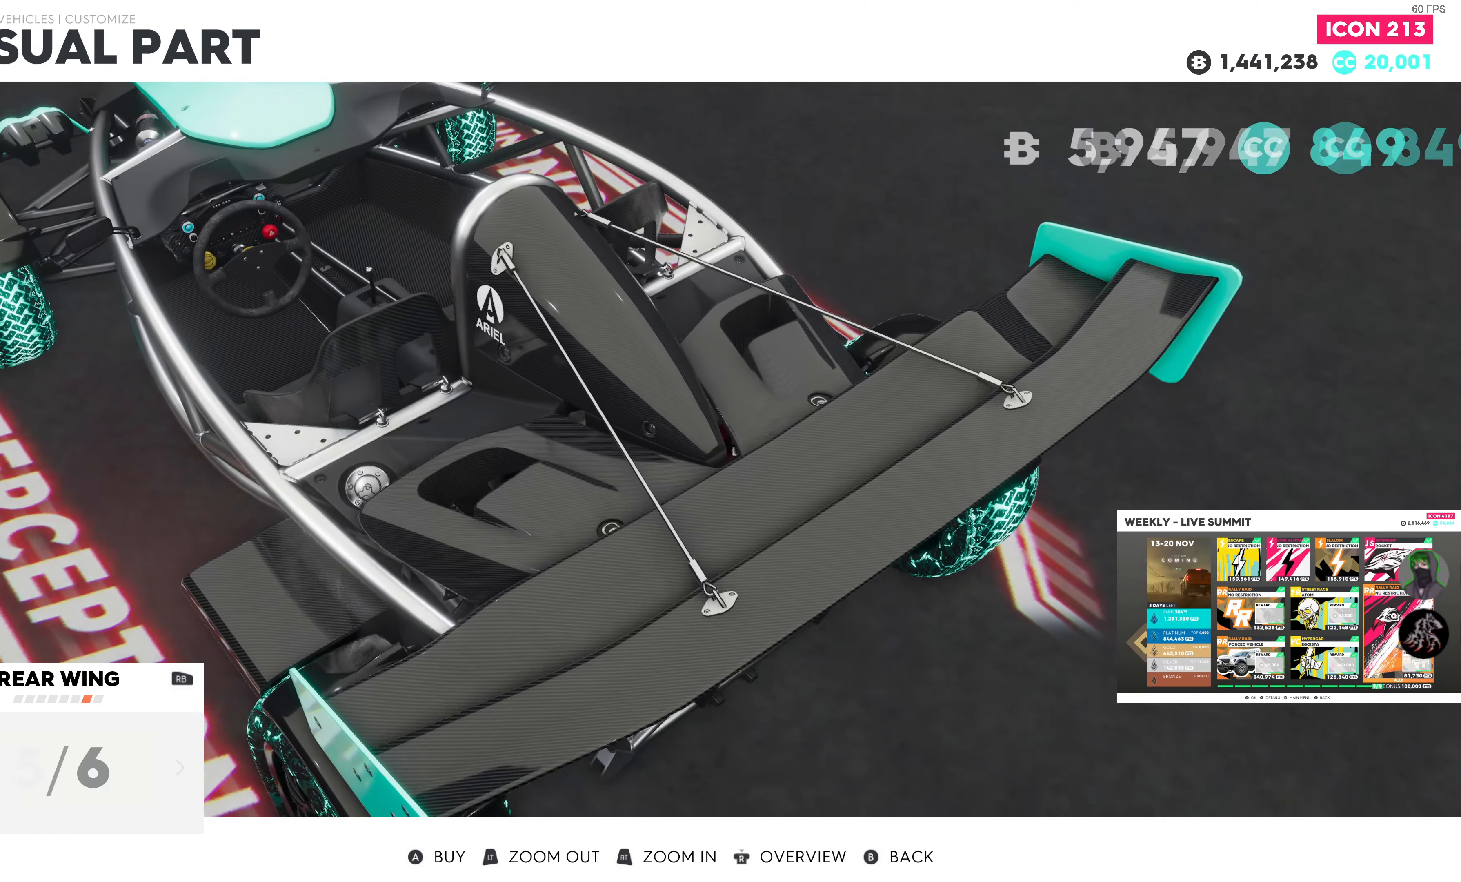
{"buttons": [], "left_stick": "center", "right_stick": "center", "events": []}
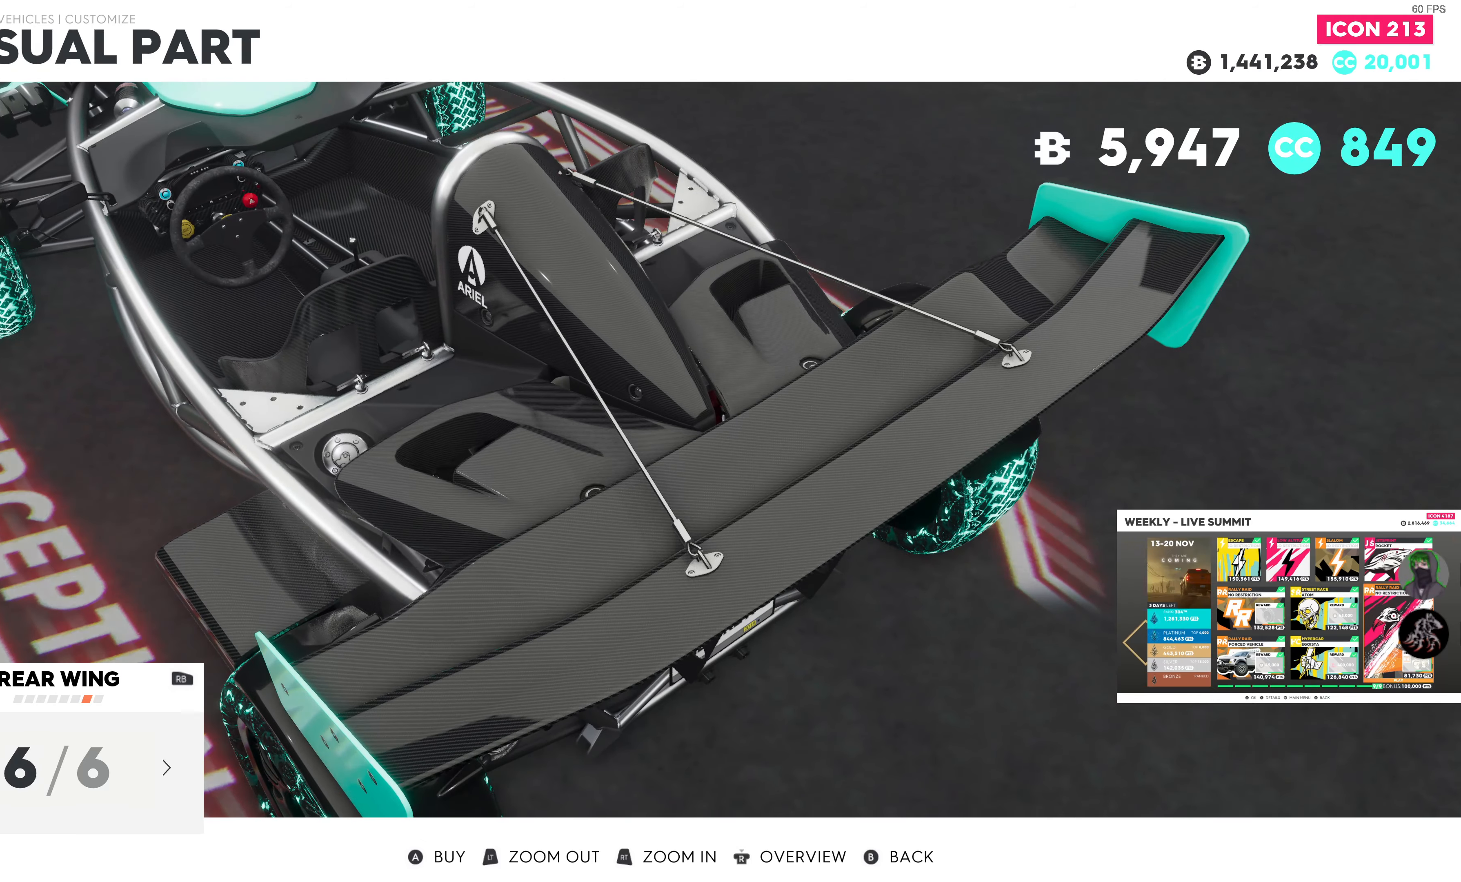
{"buttons": ["DPAD_LEFT"], "left_stick": "center", "right_stick": "center", "events": [[17, "DPAD_LEFT", "down"], [134, "DPAD_LEFT", "up"], [484, "DPAD_LEFT", "down"]]}